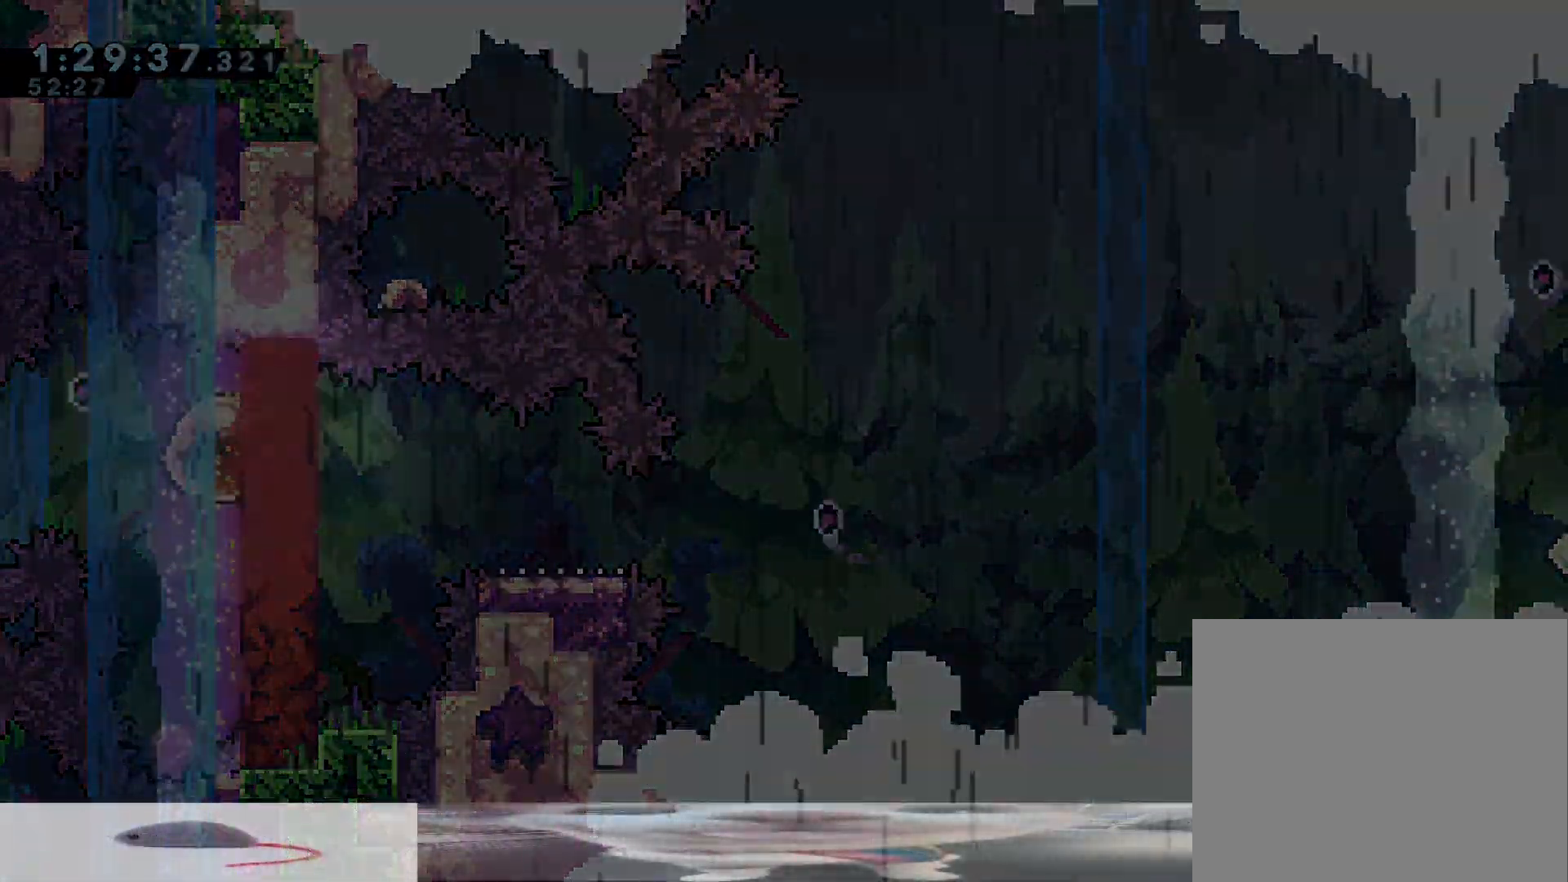
Gameplay with a controller (Xbox layout); each line is a JSON object with the inputs held at the frame after it. "events" lists button and stick changes between this image and that frame as [ms after this image, input, new state], when the widget could be followed in between. Not read: L3 R3.
{"buttons": [], "left_stick": "up", "right_stick": "center", "events": [[267, "left_stick", "up"]]}
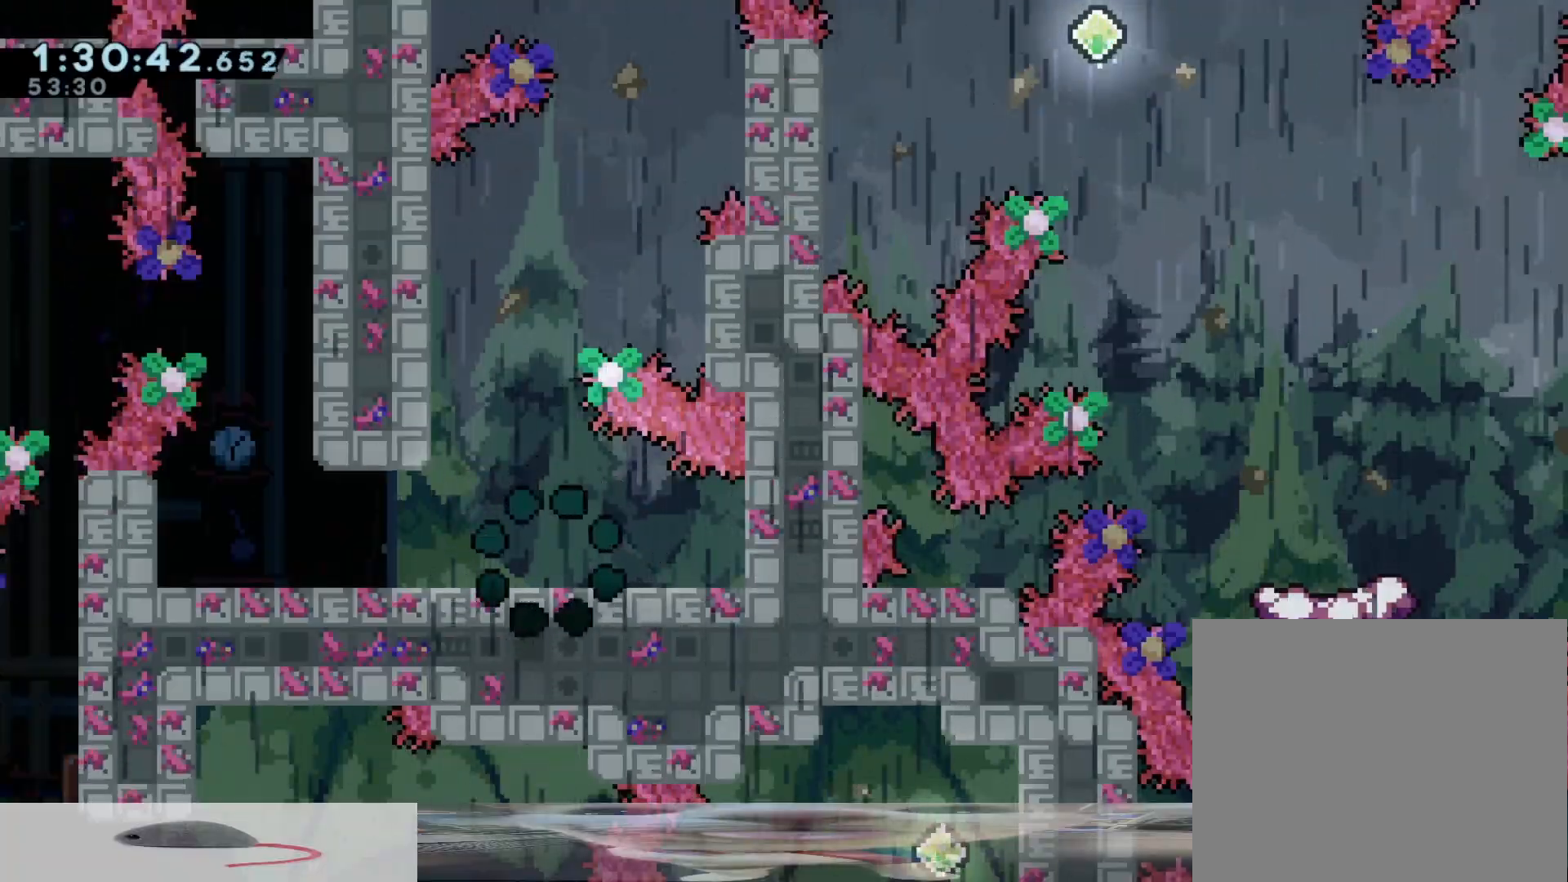
{"buttons": [], "left_stick": "up", "right_stick": "center", "events": []}
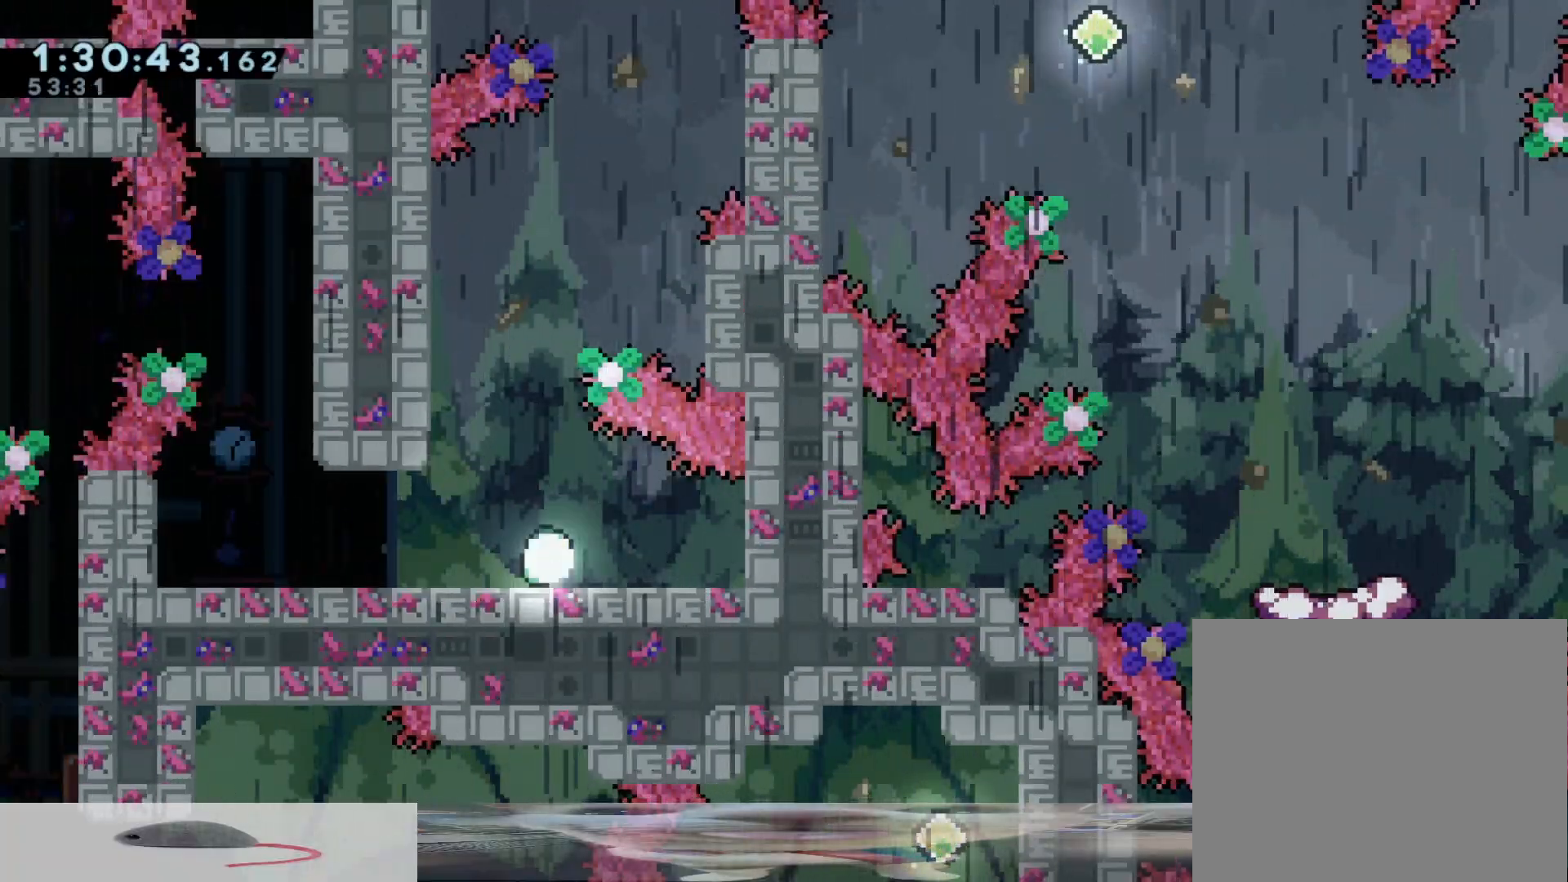
{"buttons": [], "left_stick": "up-right", "right_stick": "center", "events": [[350, "left_stick", "up-right"], [417, "right_stick", "down-left"], [467, "right_stick", "center"]]}
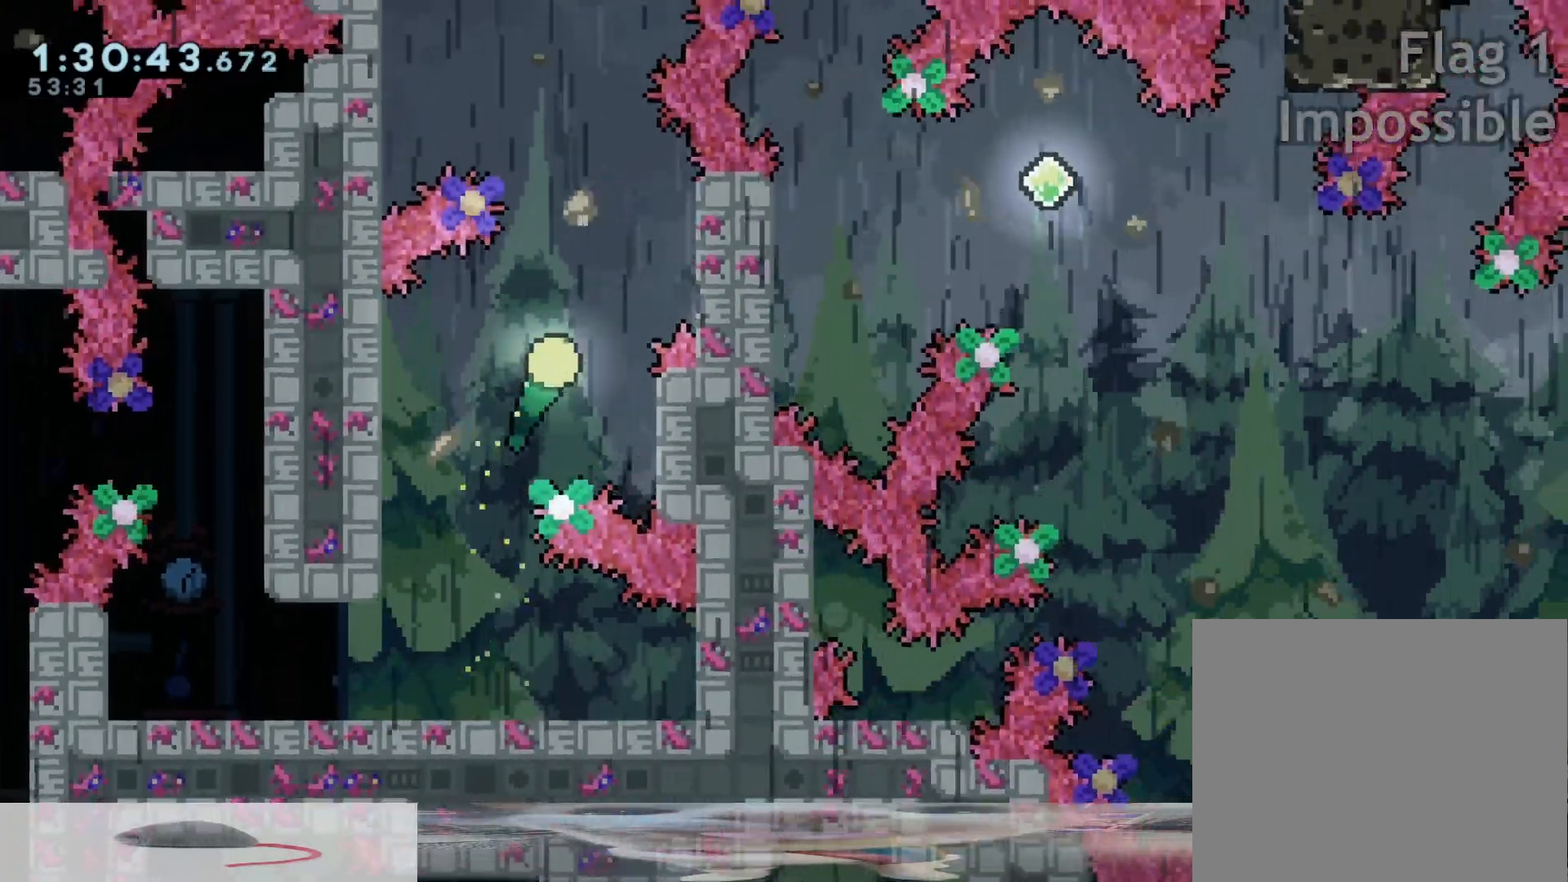
{"buttons": [], "left_stick": "right", "right_stick": "center", "events": [[50, "left_stick", "up"], [233, "left_stick", "center"], [483, "left_stick", "right"]]}
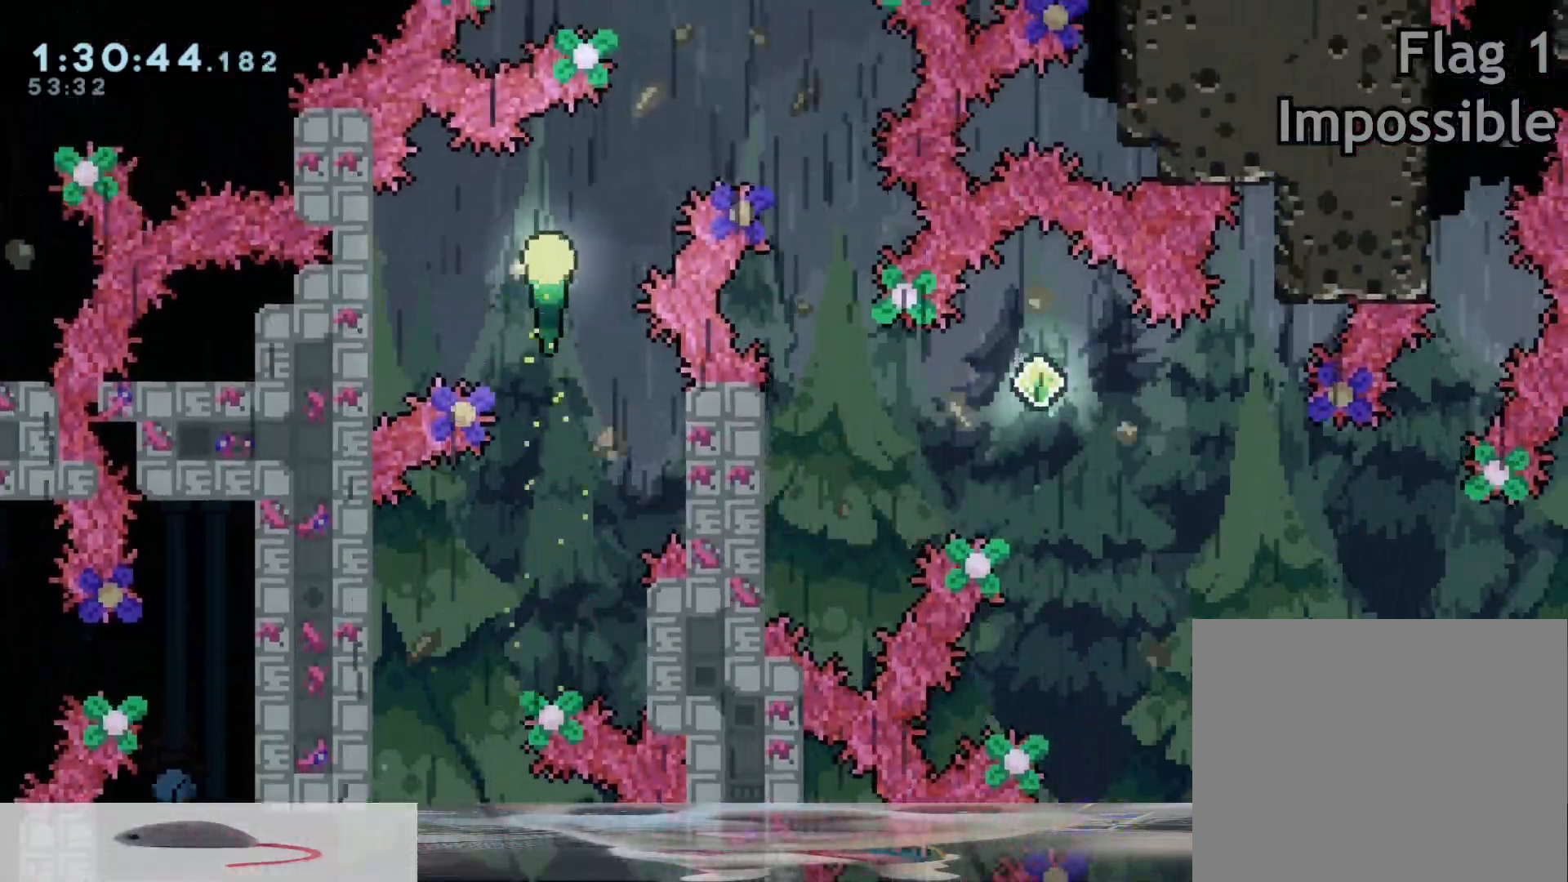
{"buttons": [], "left_stick": "down", "right_stick": "center", "events": [[400, "left_stick", "down"]]}
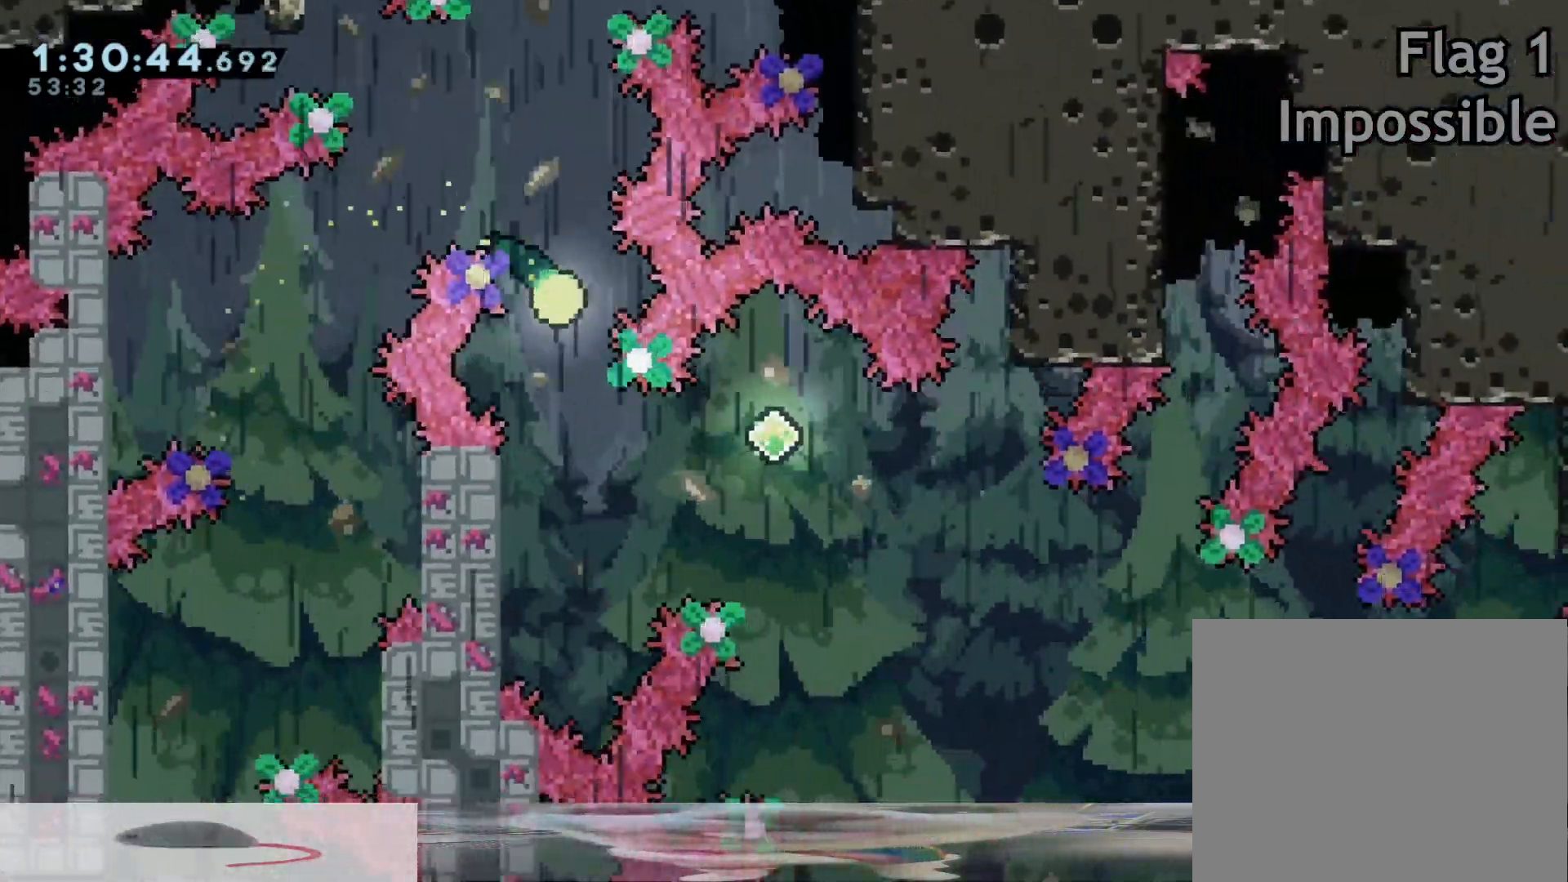
{"buttons": [], "left_stick": "down-right", "right_stick": "center", "events": [[217, "left_stick", "right"], [467, "left_stick", "down-right"]]}
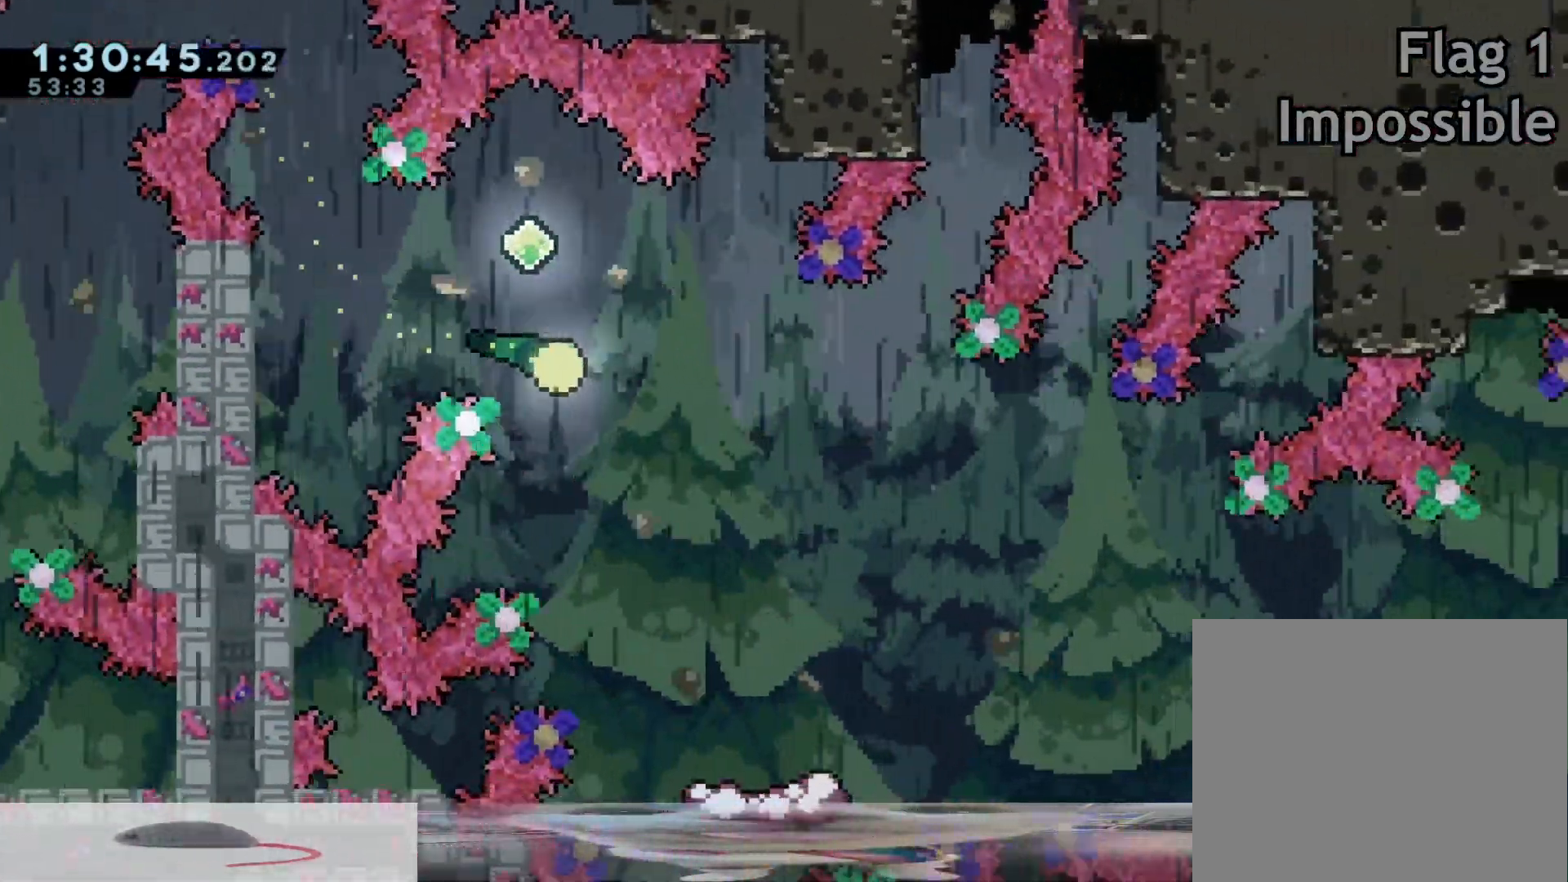
{"buttons": [], "left_stick": "right", "right_stick": "center", "events": [[133, "left_stick", "right"]]}
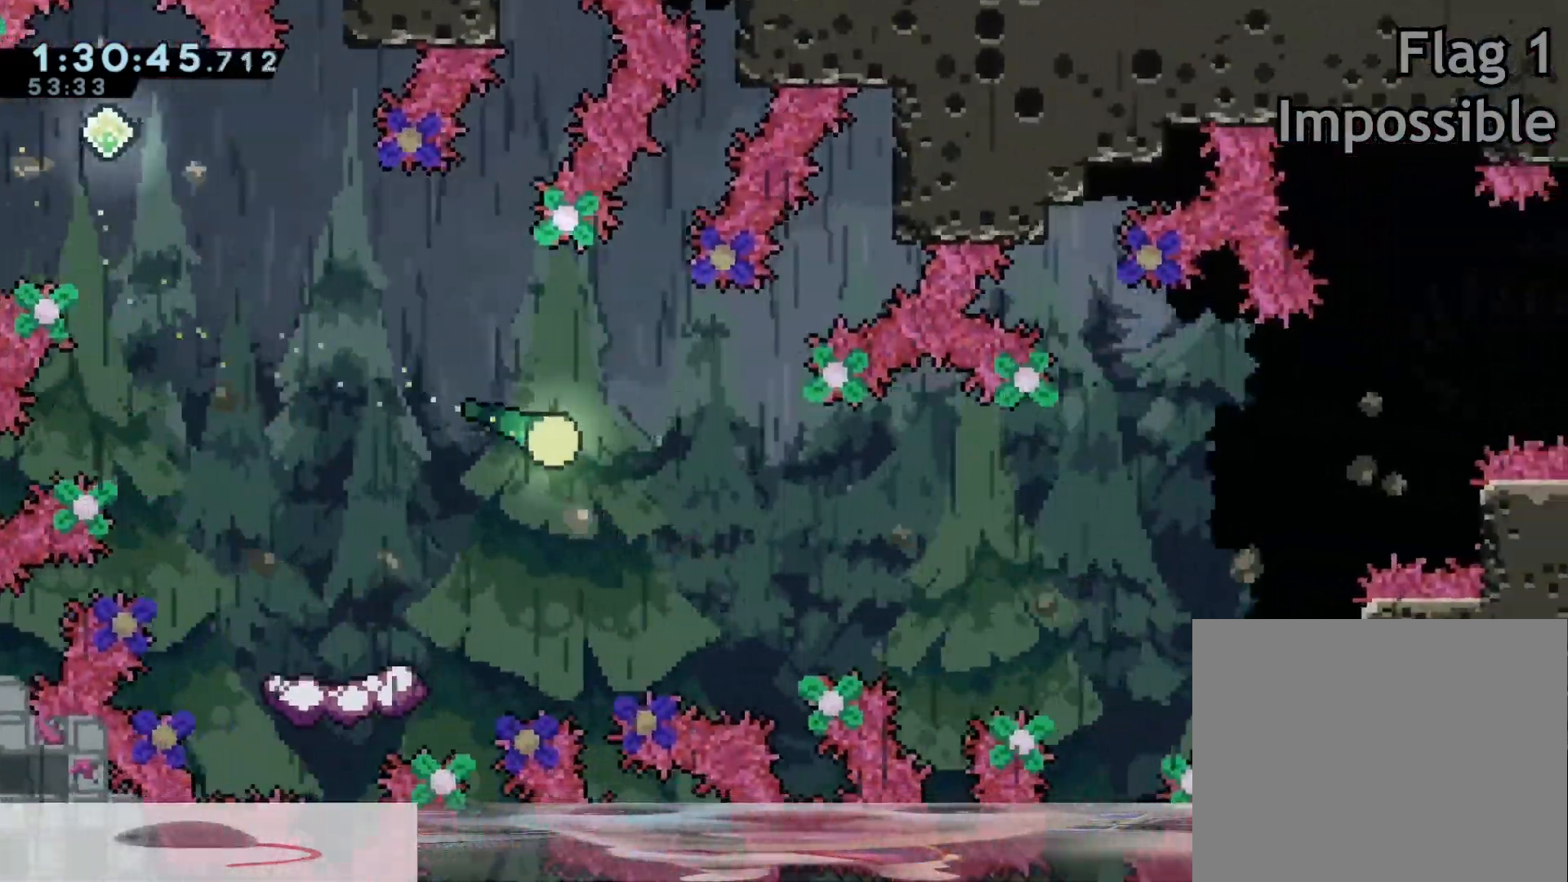
{"buttons": [], "left_stick": "right", "right_stick": "center", "events": []}
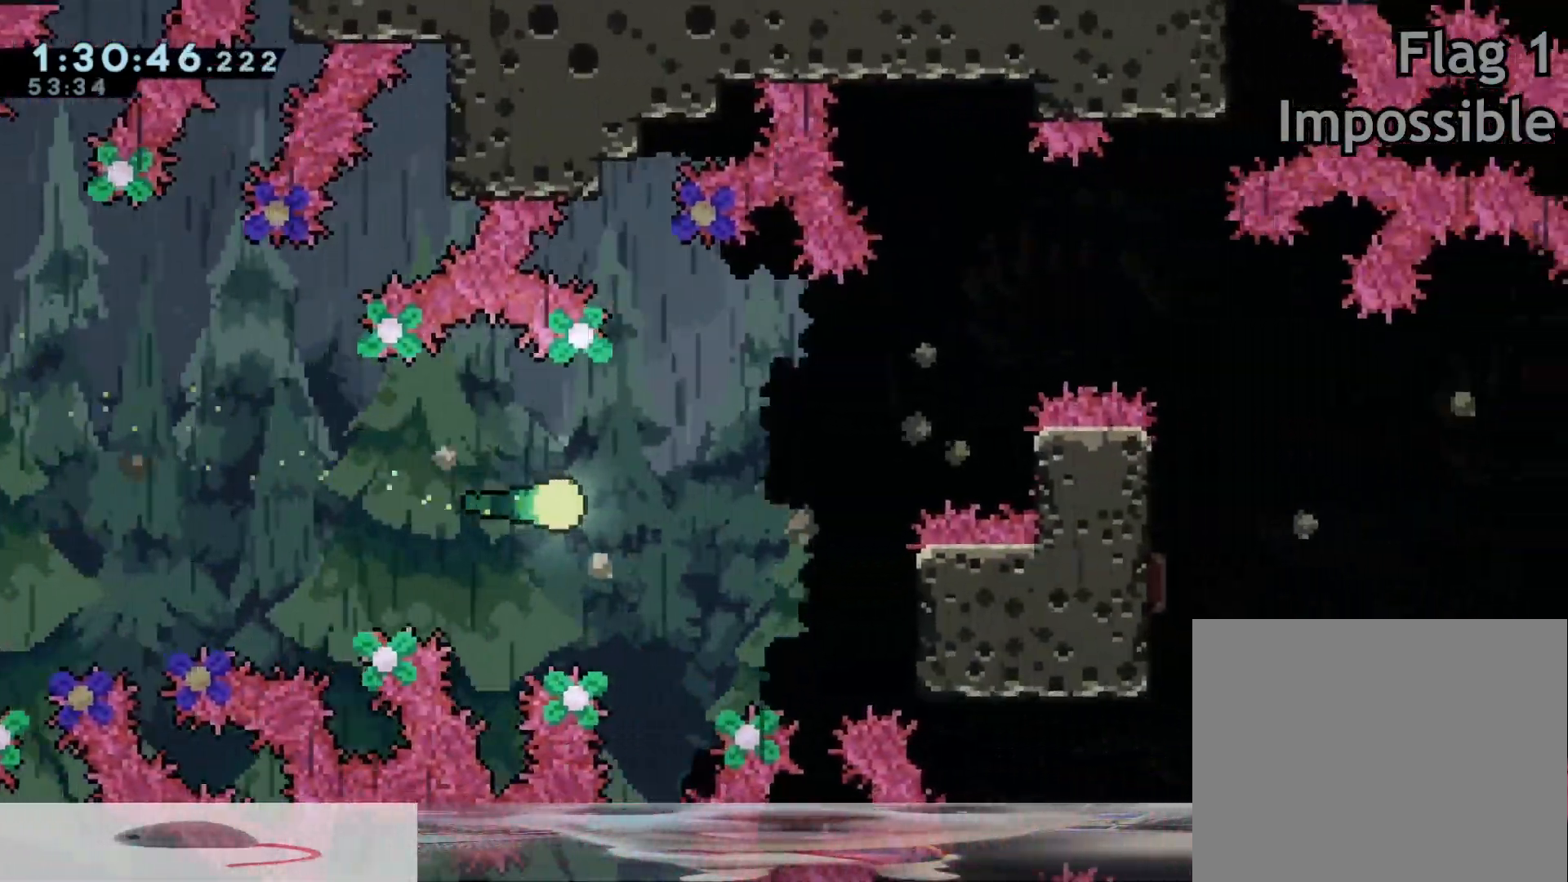
{"buttons": [], "left_stick": "up-right", "right_stick": "center", "events": [[50, "left_stick", "up-right"]]}
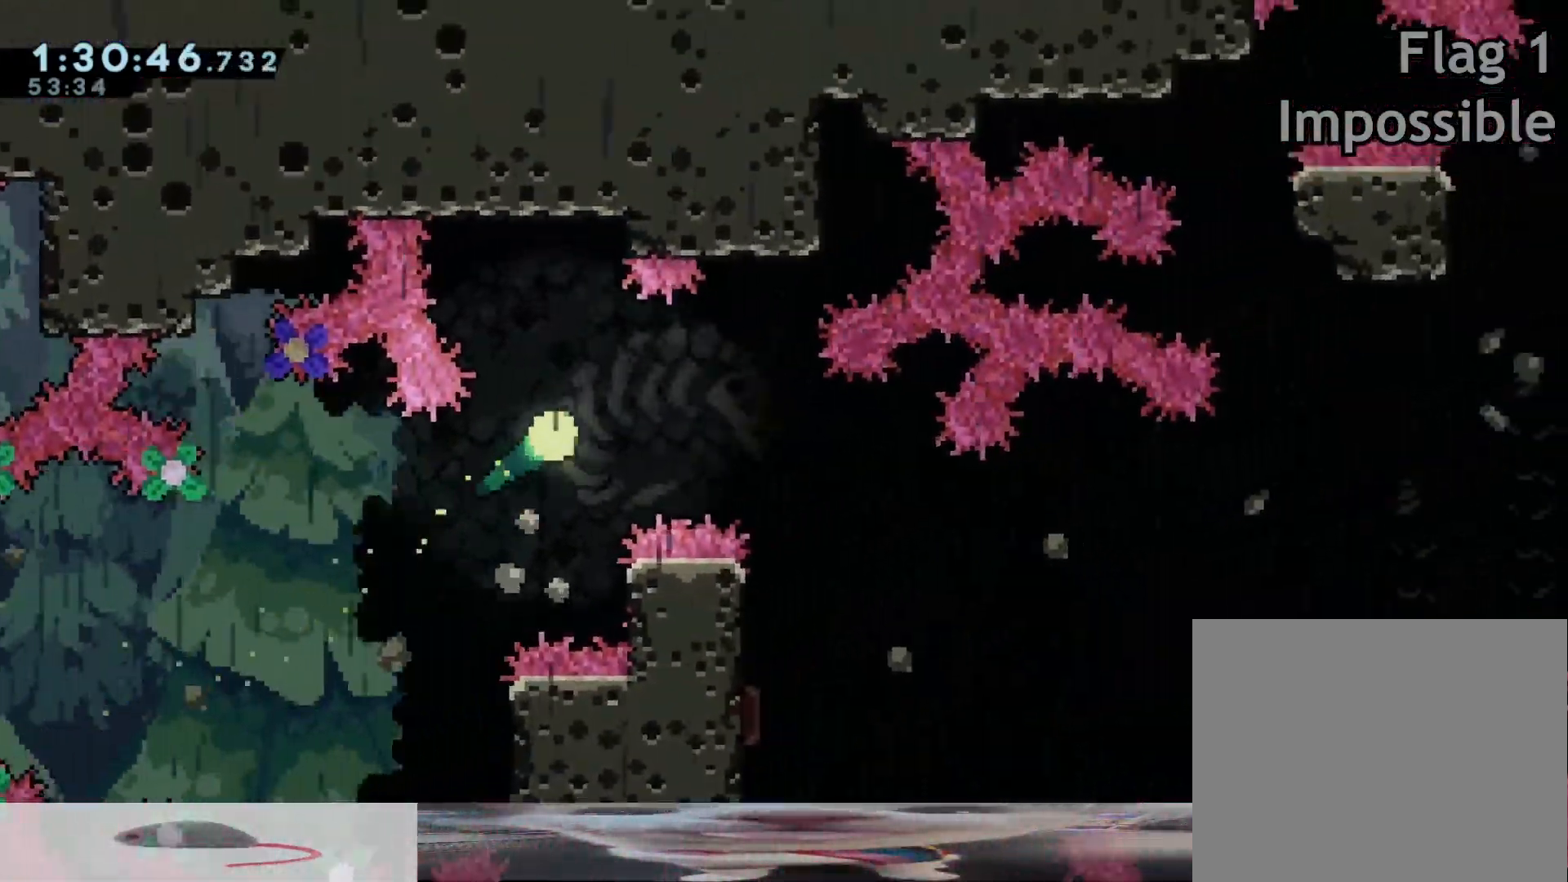
{"buttons": [], "left_stick": "center", "right_stick": "center", "events": [[50, "left_stick", "right"], [150, "left_stick", "down-right"], [367, "left_stick", "center"]]}
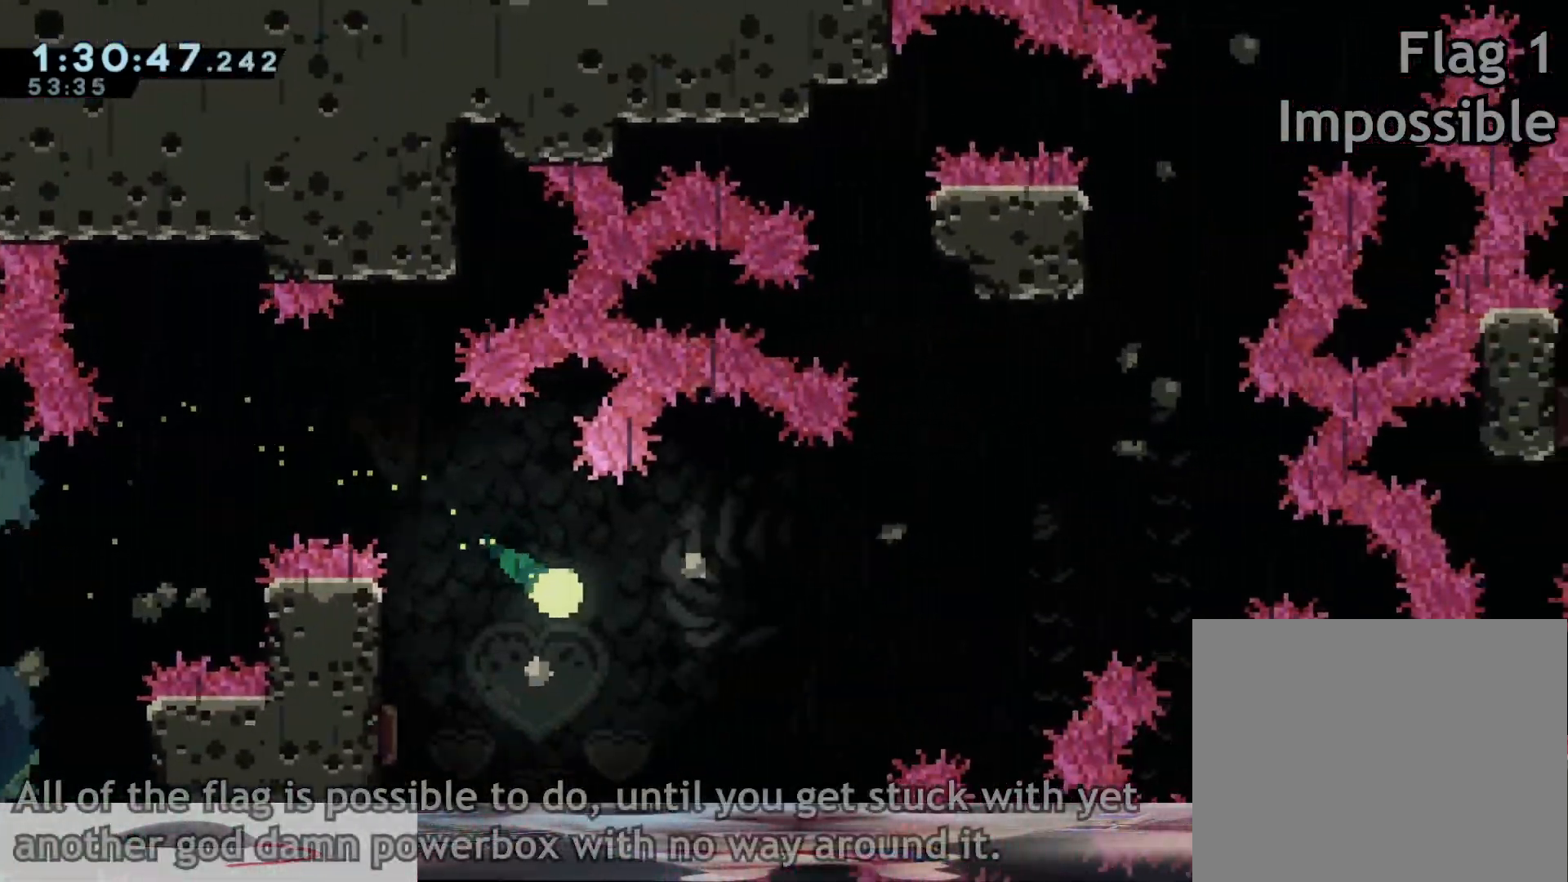
{"buttons": [], "left_stick": "center", "right_stick": "center", "events": [[50, "left_stick", "right"], [233, "left_stick", "up-right"], [433, "left_stick", "center"]]}
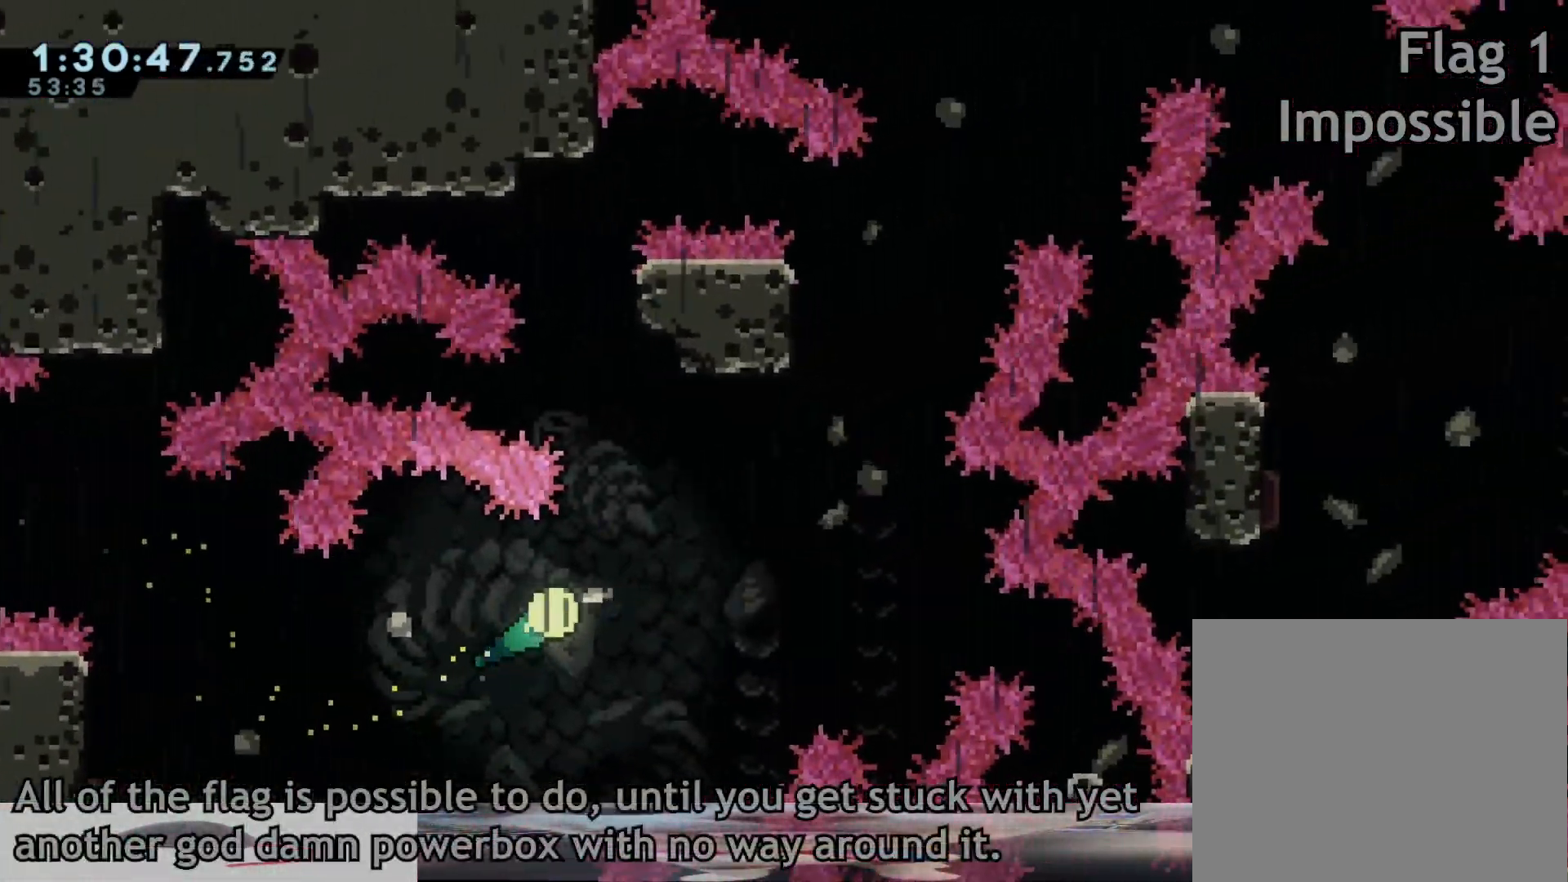
{"buttons": [], "left_stick": "up-right", "right_stick": "center", "events": [[117, "left_stick", "right"], [250, "left_stick", "up-right"]]}
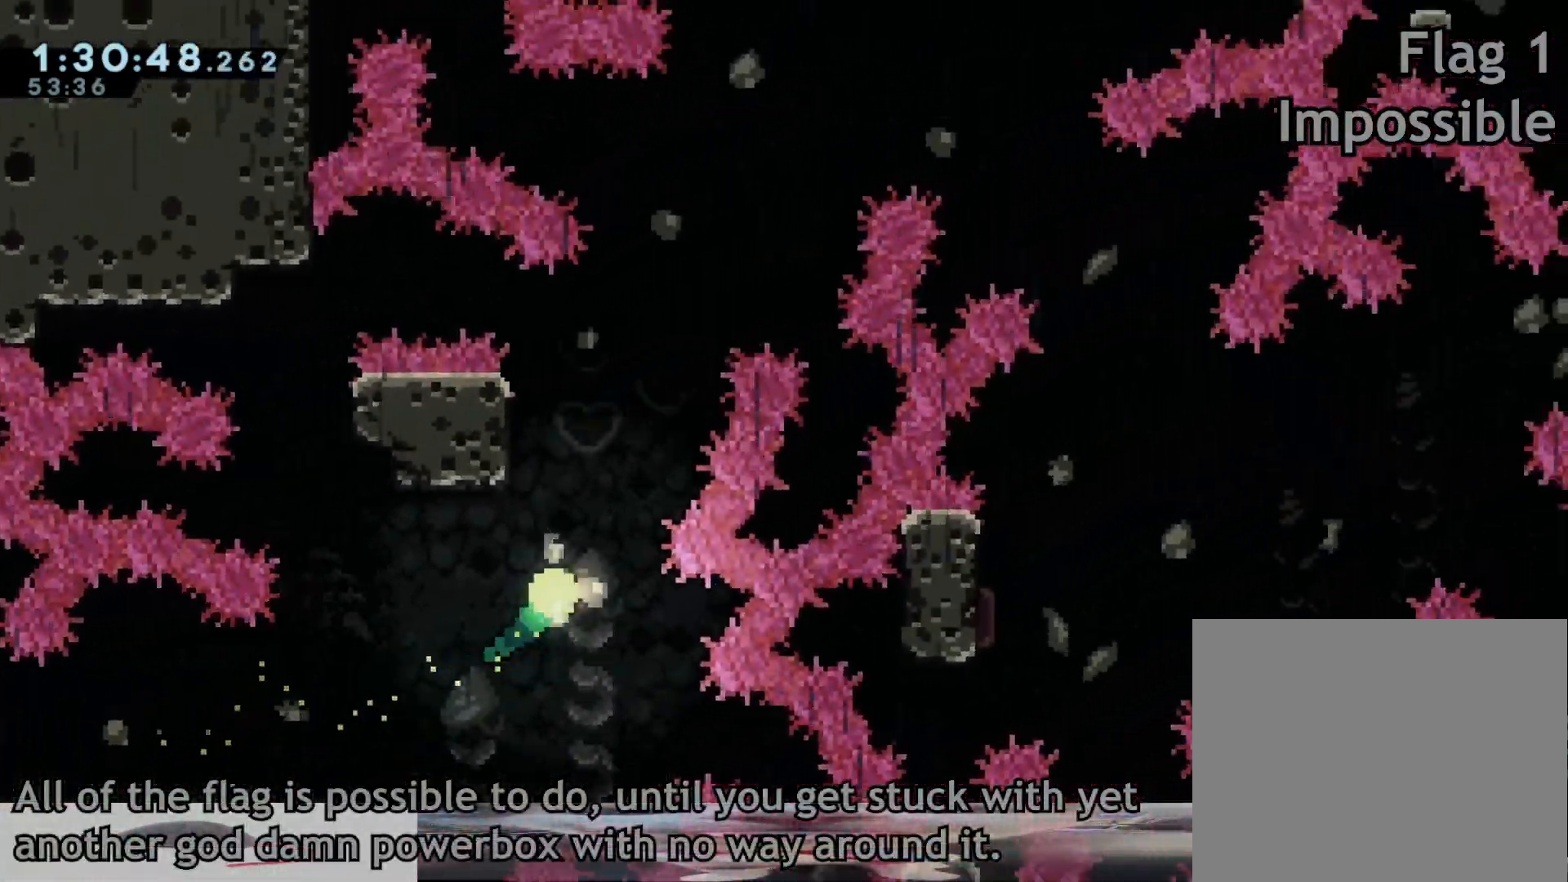
{"buttons": [], "left_stick": "up-right", "right_stick": "center", "events": []}
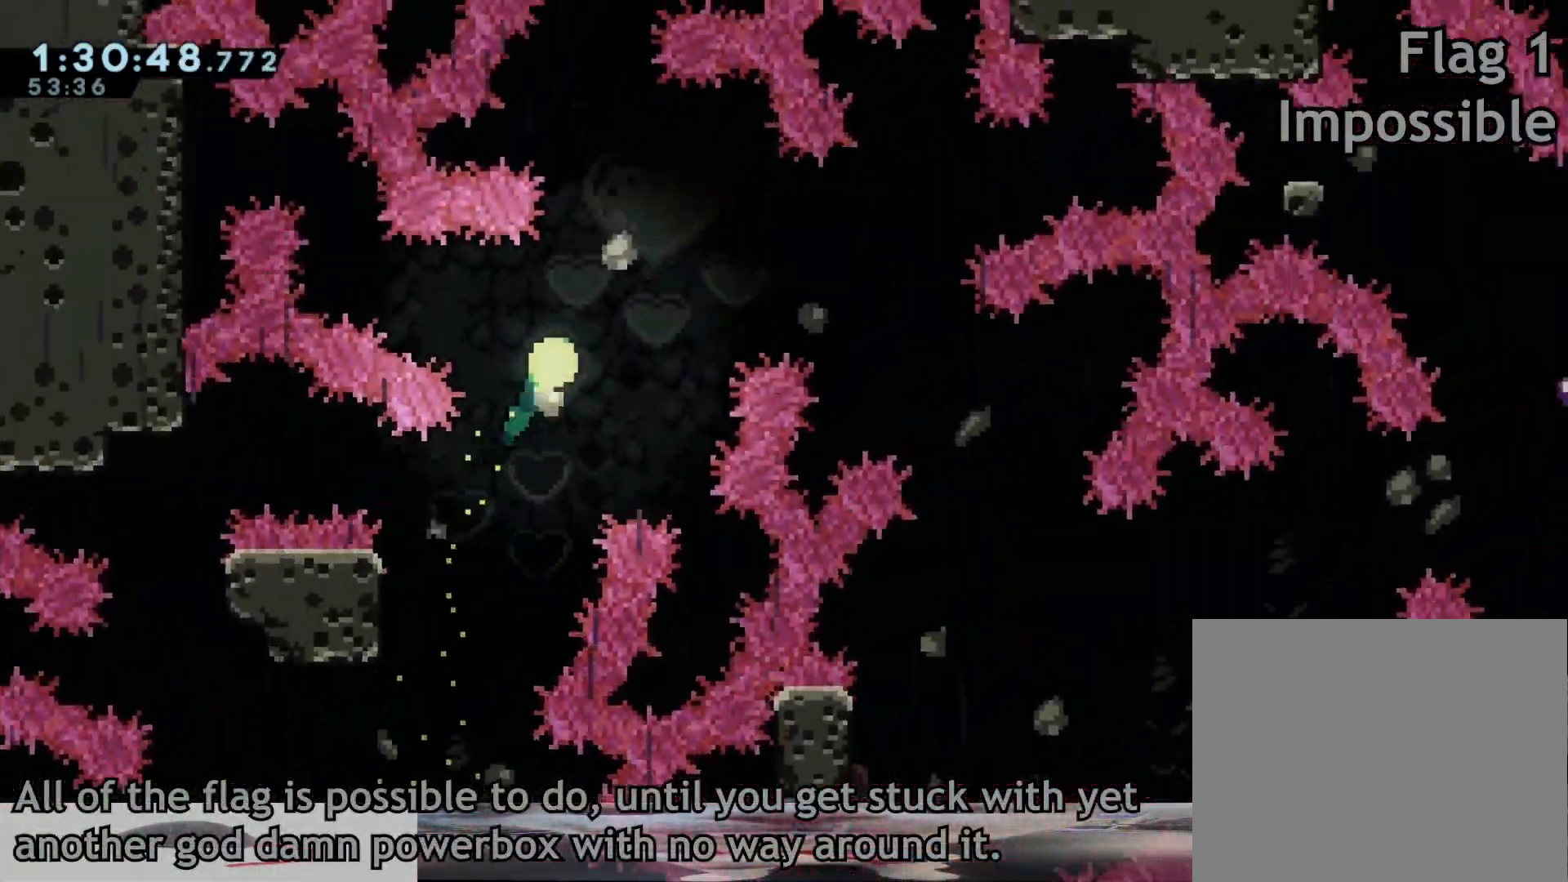
{"buttons": [], "left_stick": "down-right", "right_stick": "center", "events": [[183, "left_stick", "right"], [350, "left_stick", "down-right"]]}
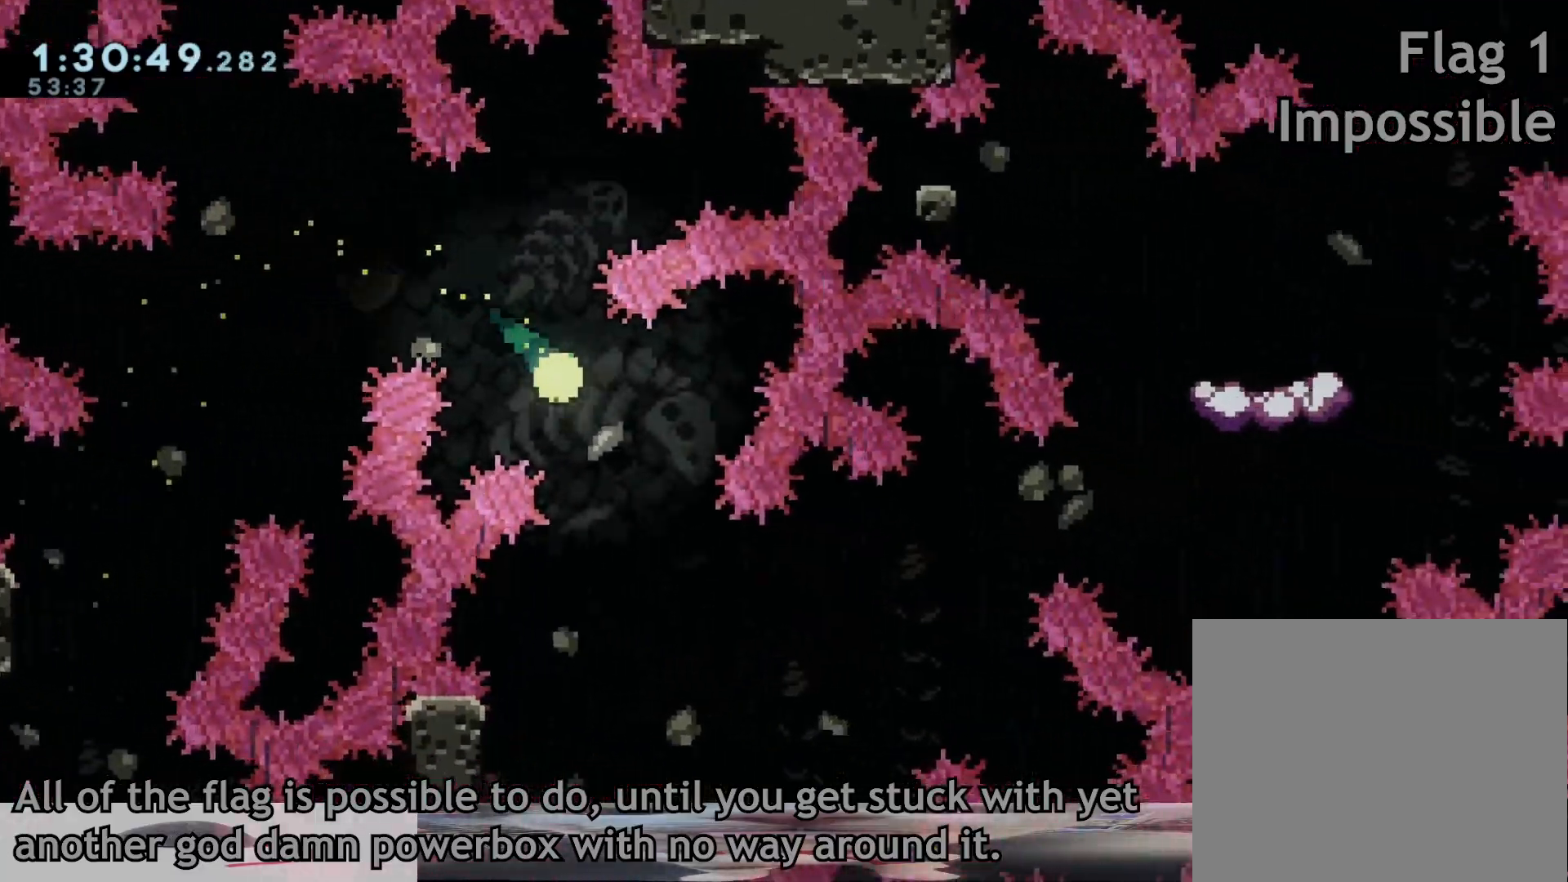
{"buttons": [], "left_stick": "up-right", "right_stick": "center", "events": [[233, "left_stick", "right"], [350, "left_stick", "up-right"]]}
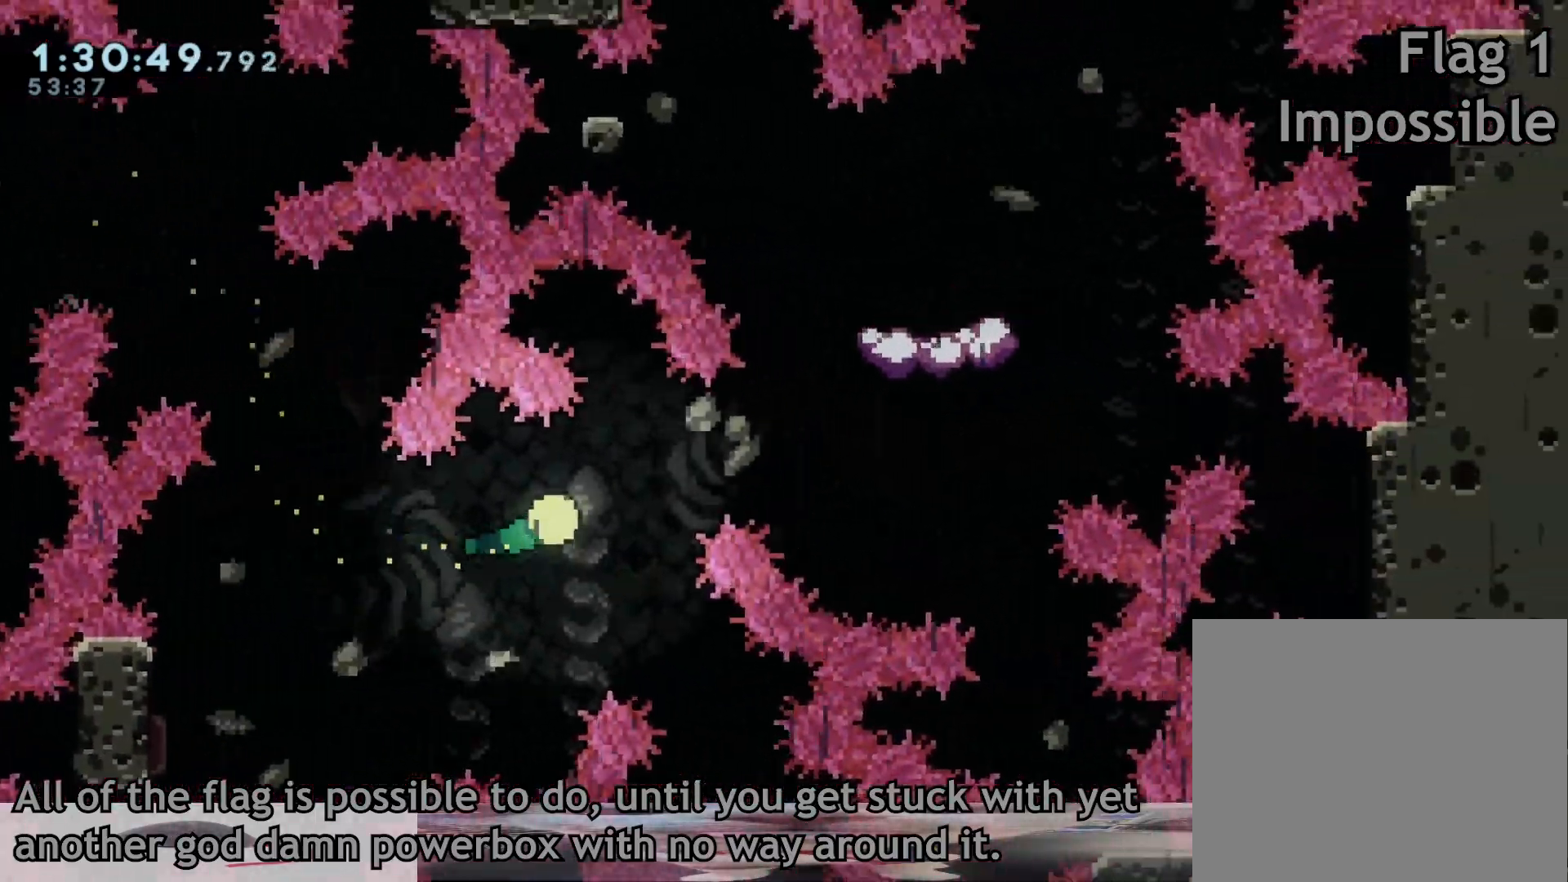
{"buttons": [], "left_stick": "up-right", "right_stick": "center", "events": [[150, "left_stick", "right"], [300, "left_stick", "up-right"]]}
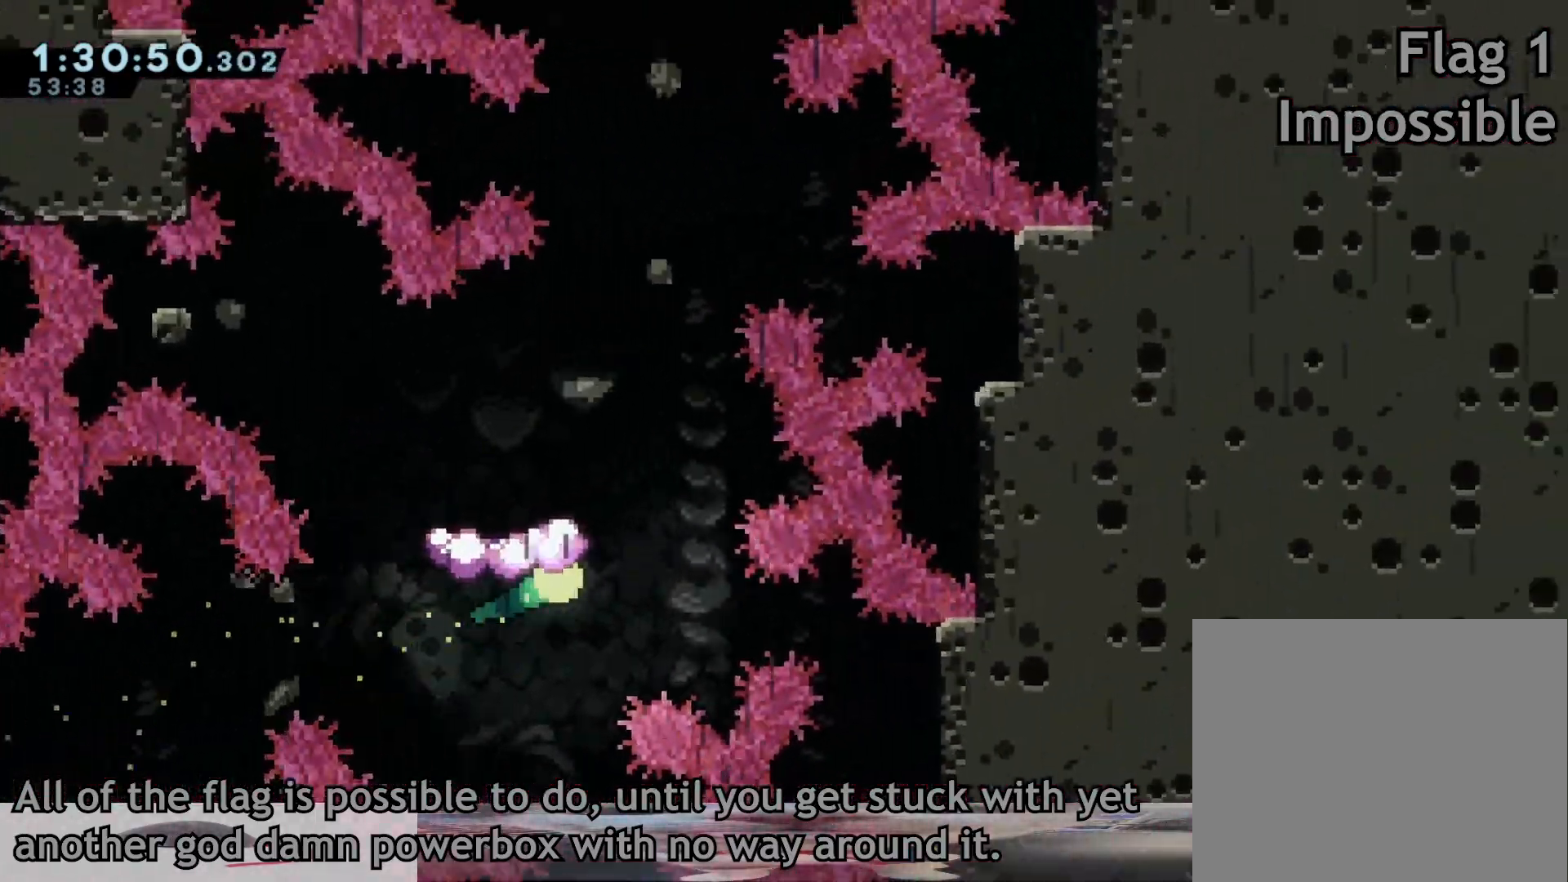
{"buttons": [], "left_stick": "center", "right_stick": "center", "events": [[117, "left_stick", "up"], [383, "left_stick", "center"]]}
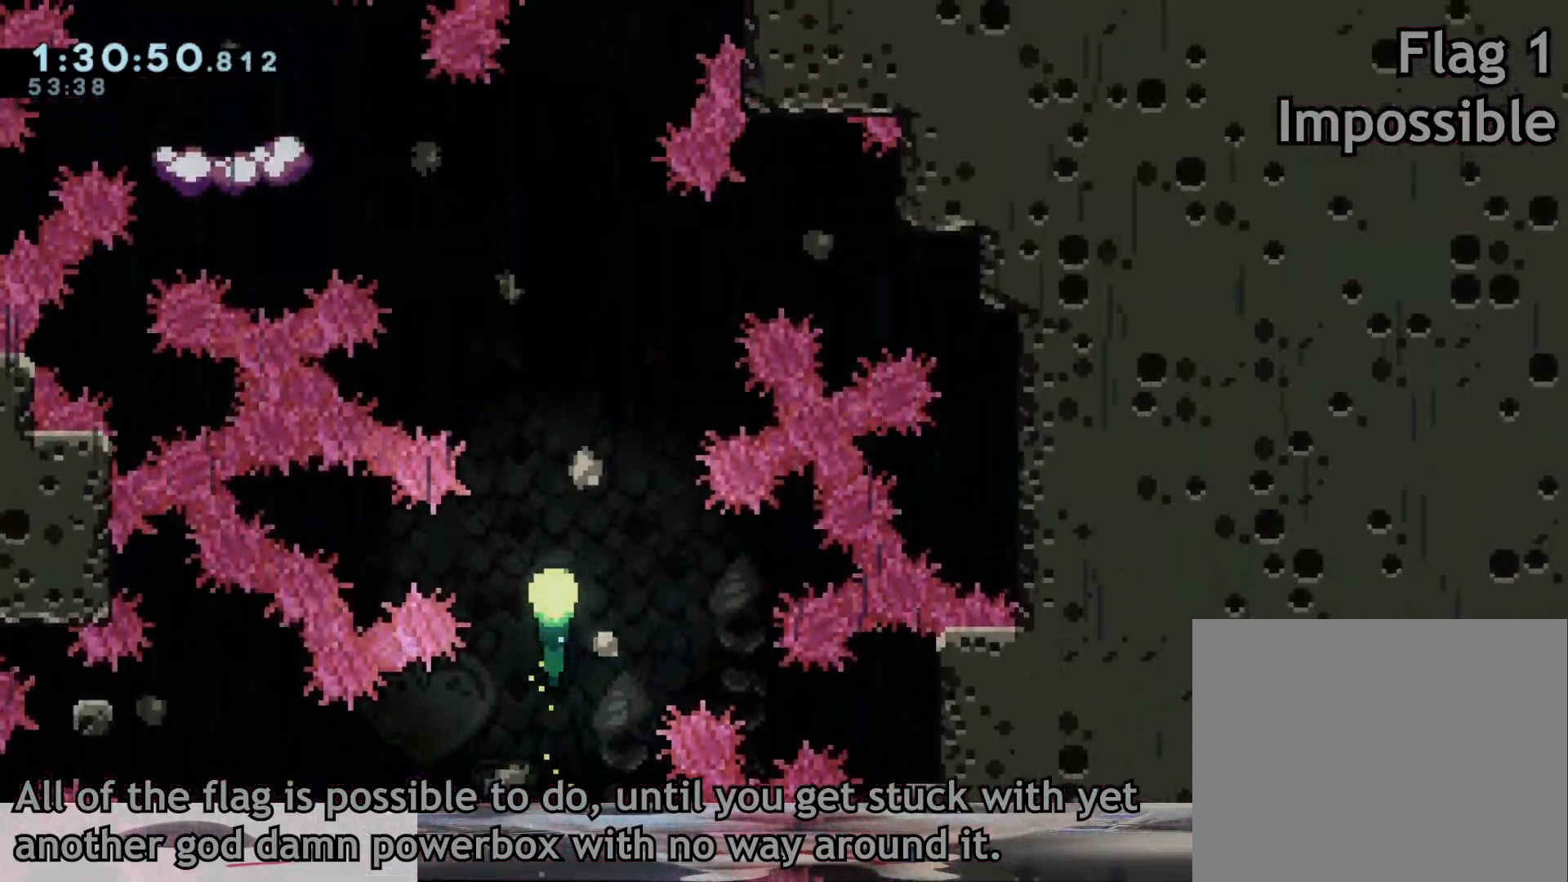
{"buttons": [], "left_stick": "up-left", "right_stick": "center", "events": [[483, "left_stick", "up-left"]]}
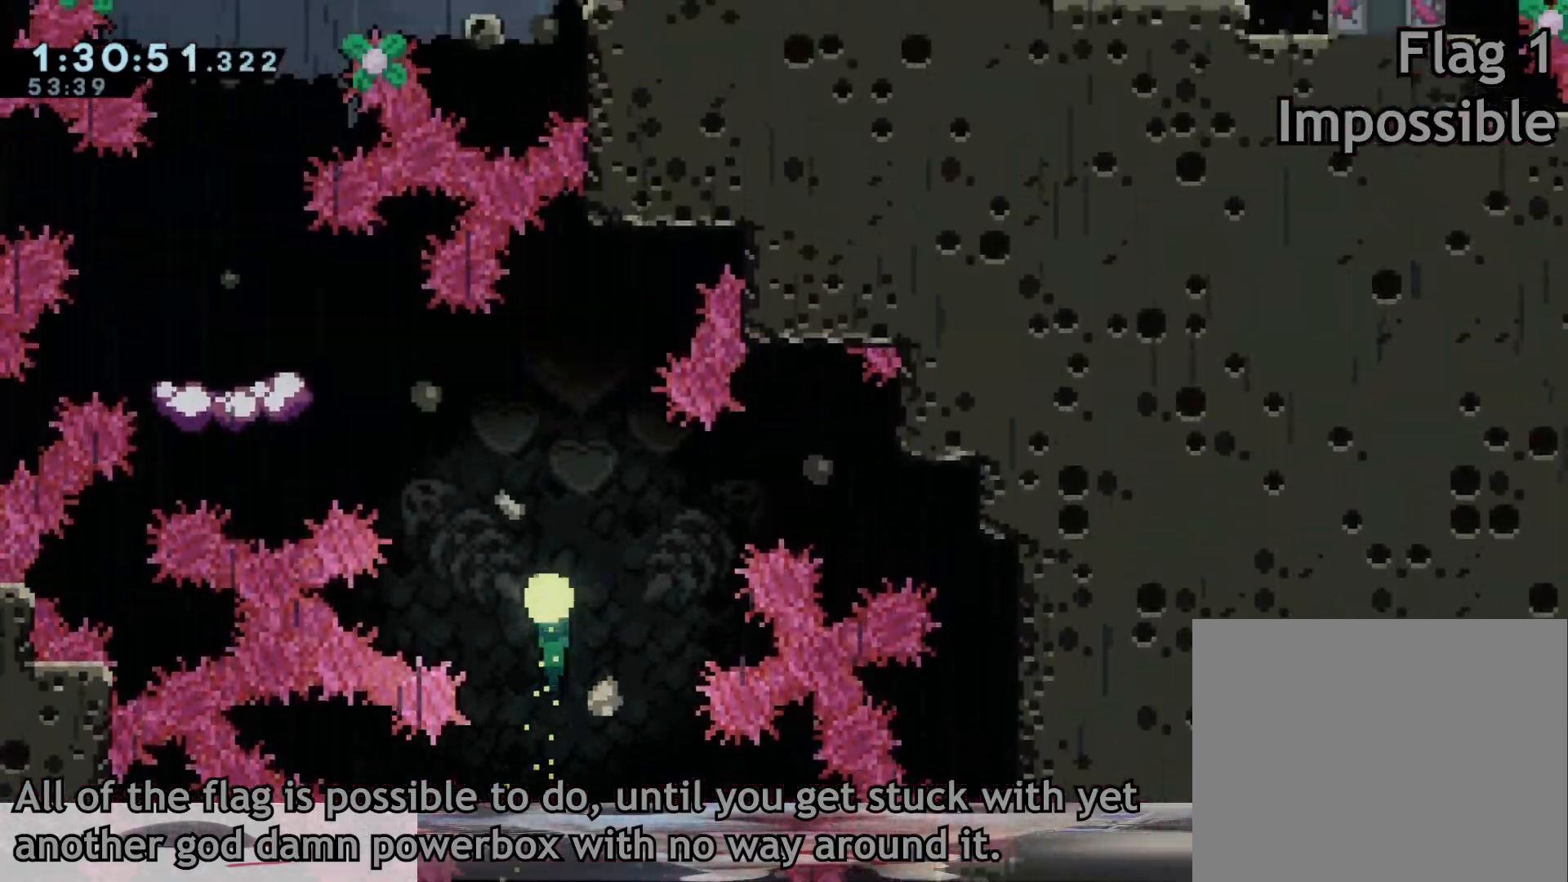
{"buttons": [], "left_stick": "center", "right_stick": "center", "events": [[450, "left_stick", "center"]]}
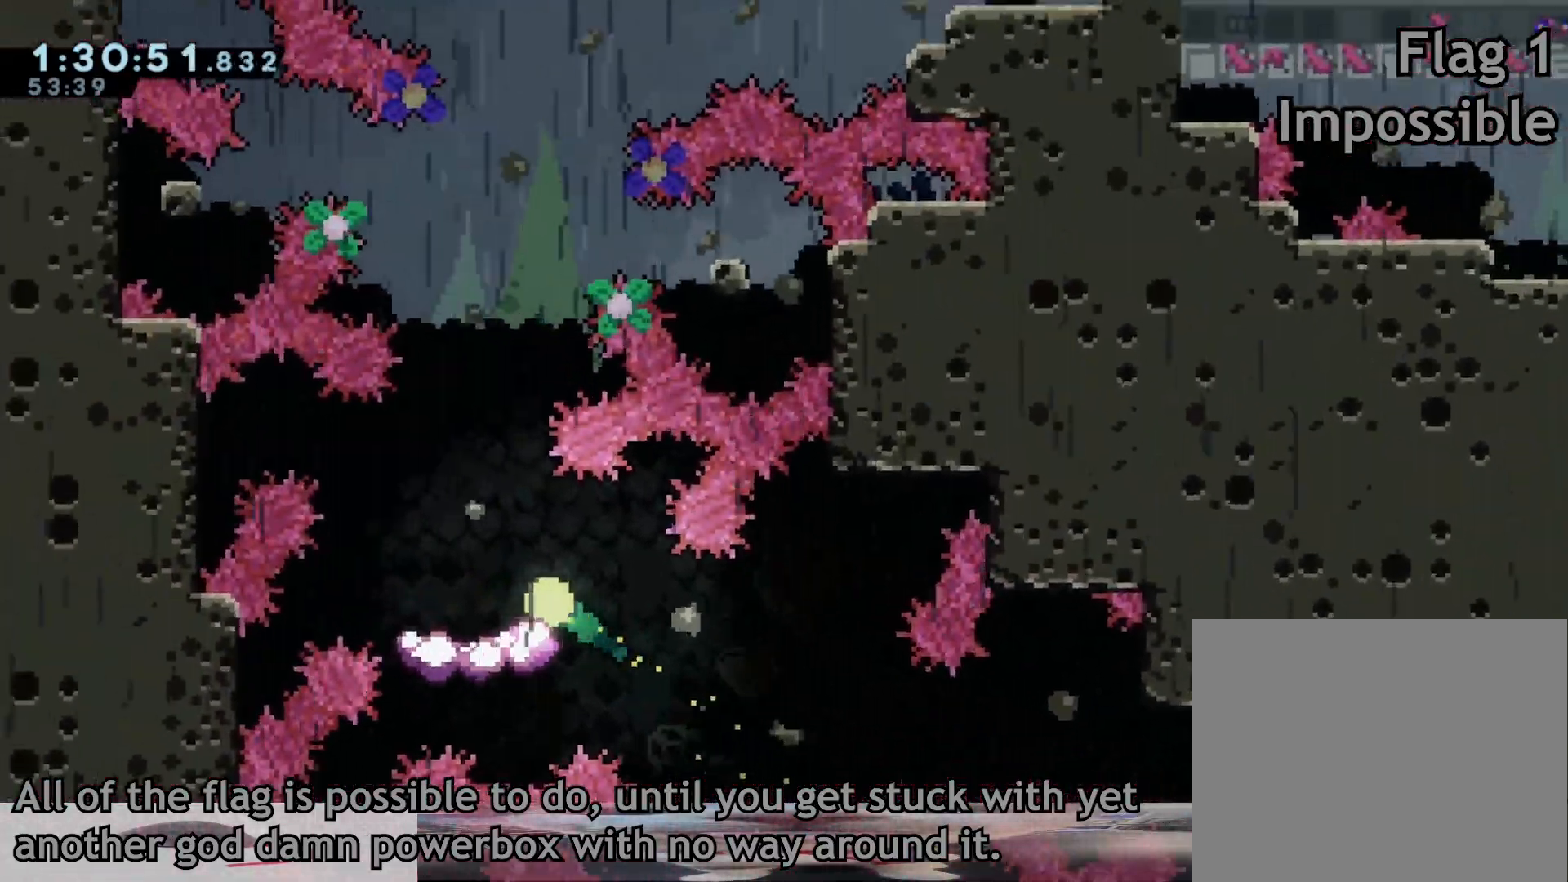
{"buttons": [], "left_stick": "up", "right_stick": "center", "events": [[133, "left_stick", "up"]]}
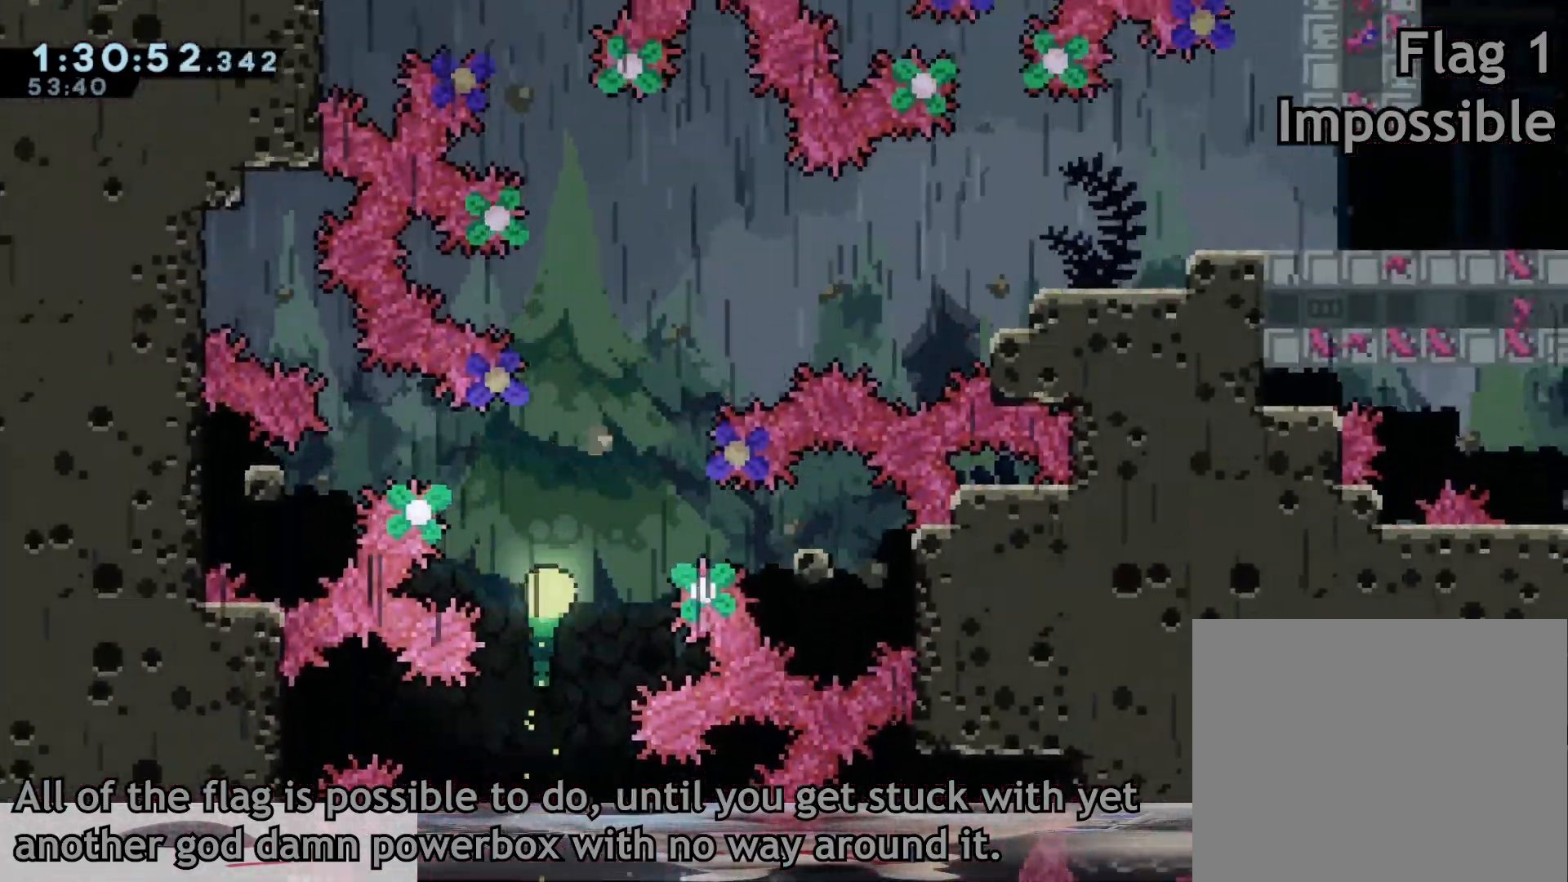
{"buttons": [], "left_stick": "right", "right_stick": "center", "events": [[183, "left_stick", "center"], [483, "left_stick", "right"]]}
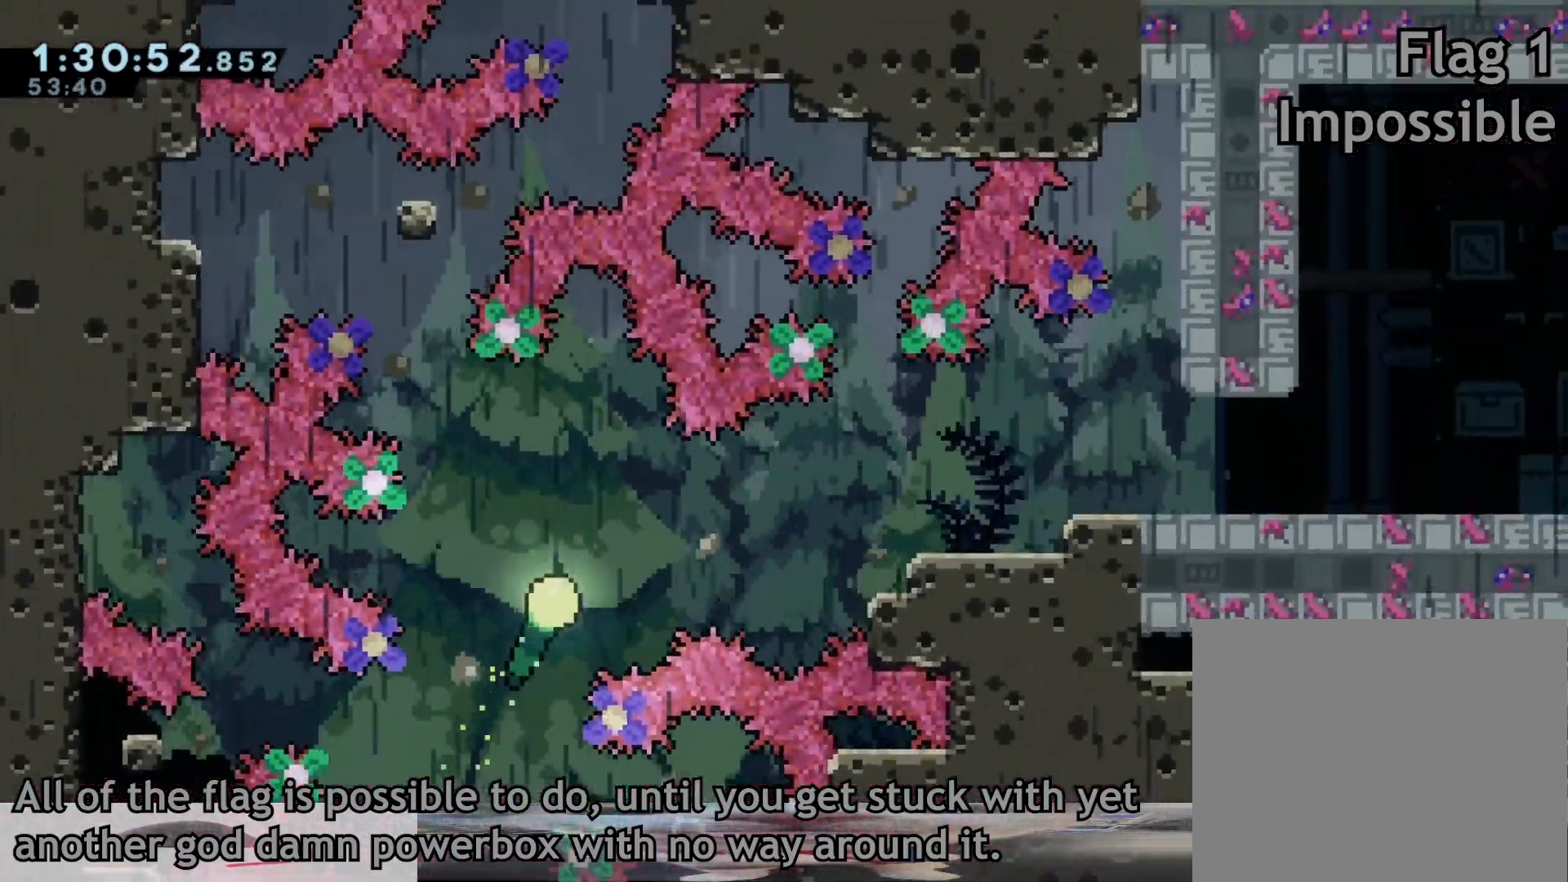
{"buttons": [], "left_stick": "up-right", "right_stick": "center", "events": [[133, "R1", "down"], [183, "R1", "up"], [383, "left_stick", "up-right"]]}
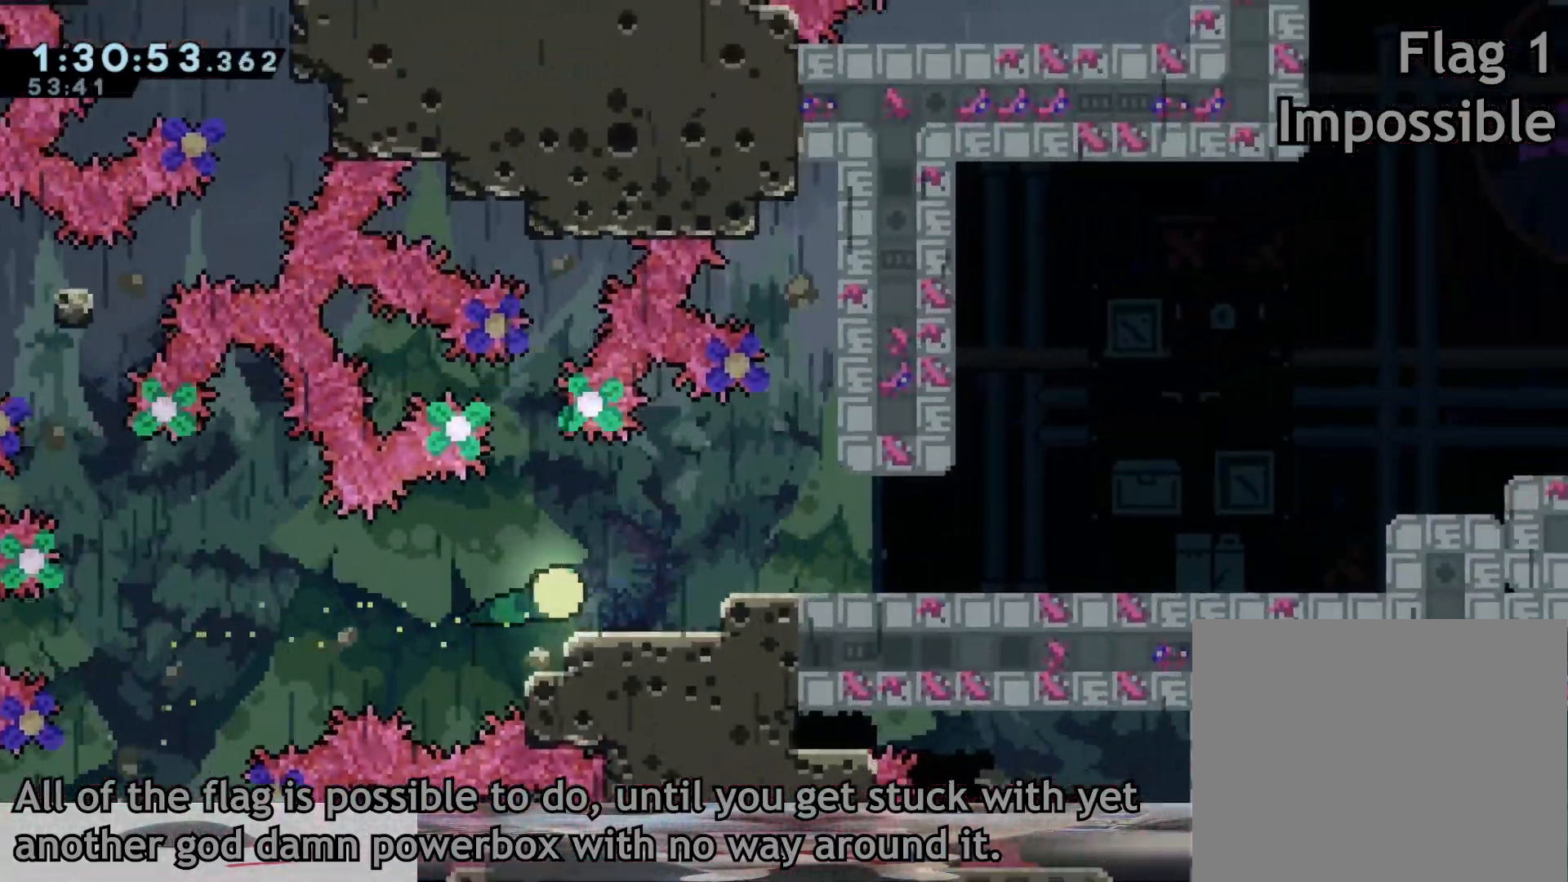
{"buttons": [], "left_stick": "up-right", "right_stick": "center", "events": [[150, "left_stick", "right"], [500, "left_stick", "up-right"]]}
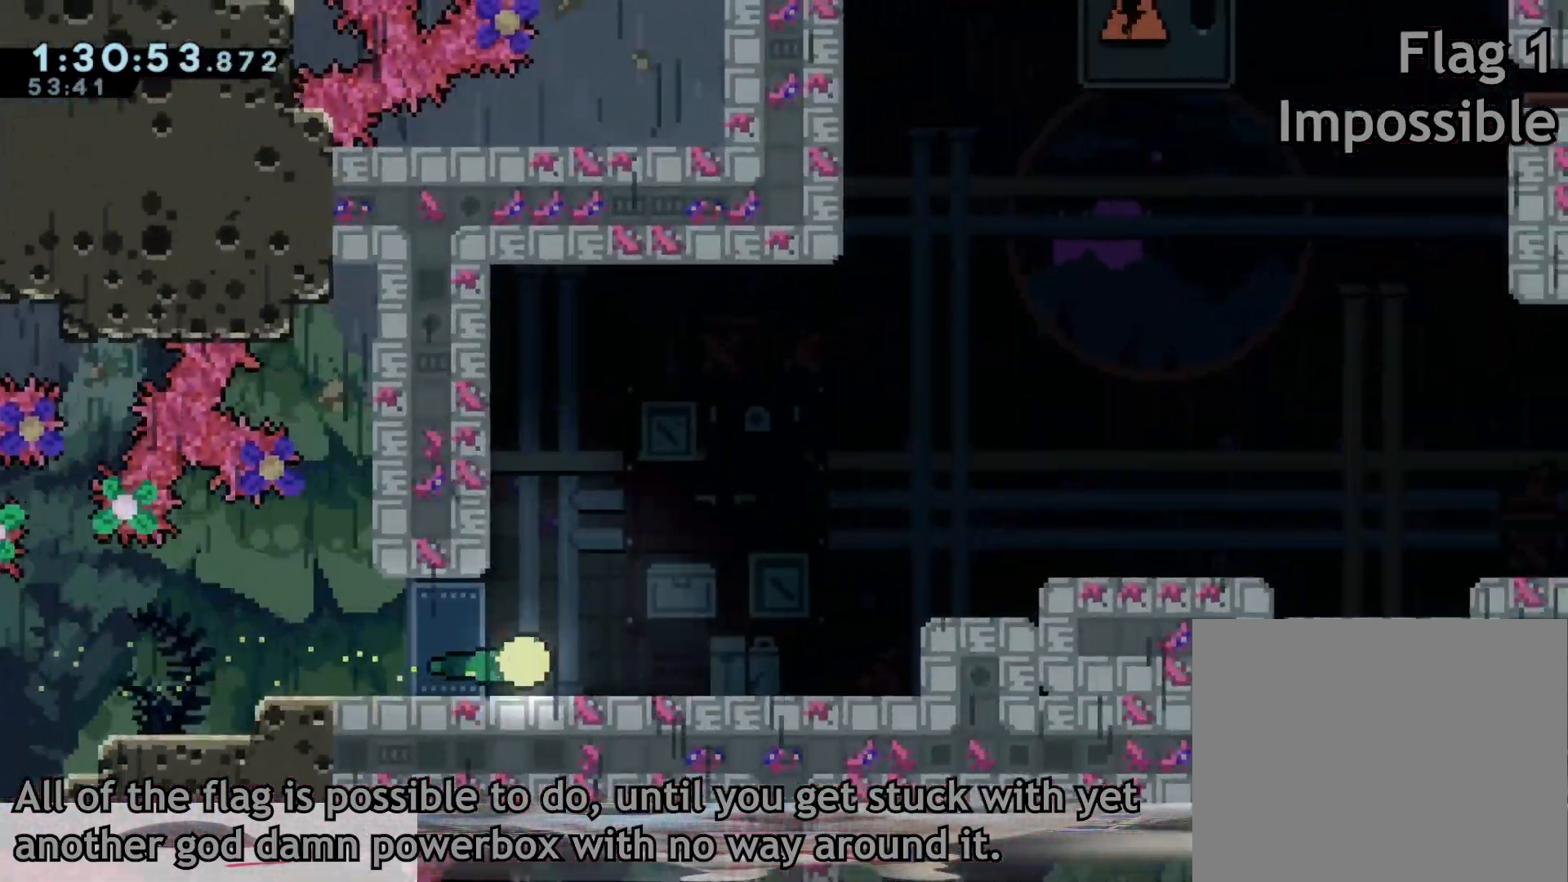
{"buttons": [], "left_stick": "up-right", "right_stick": "center", "events": []}
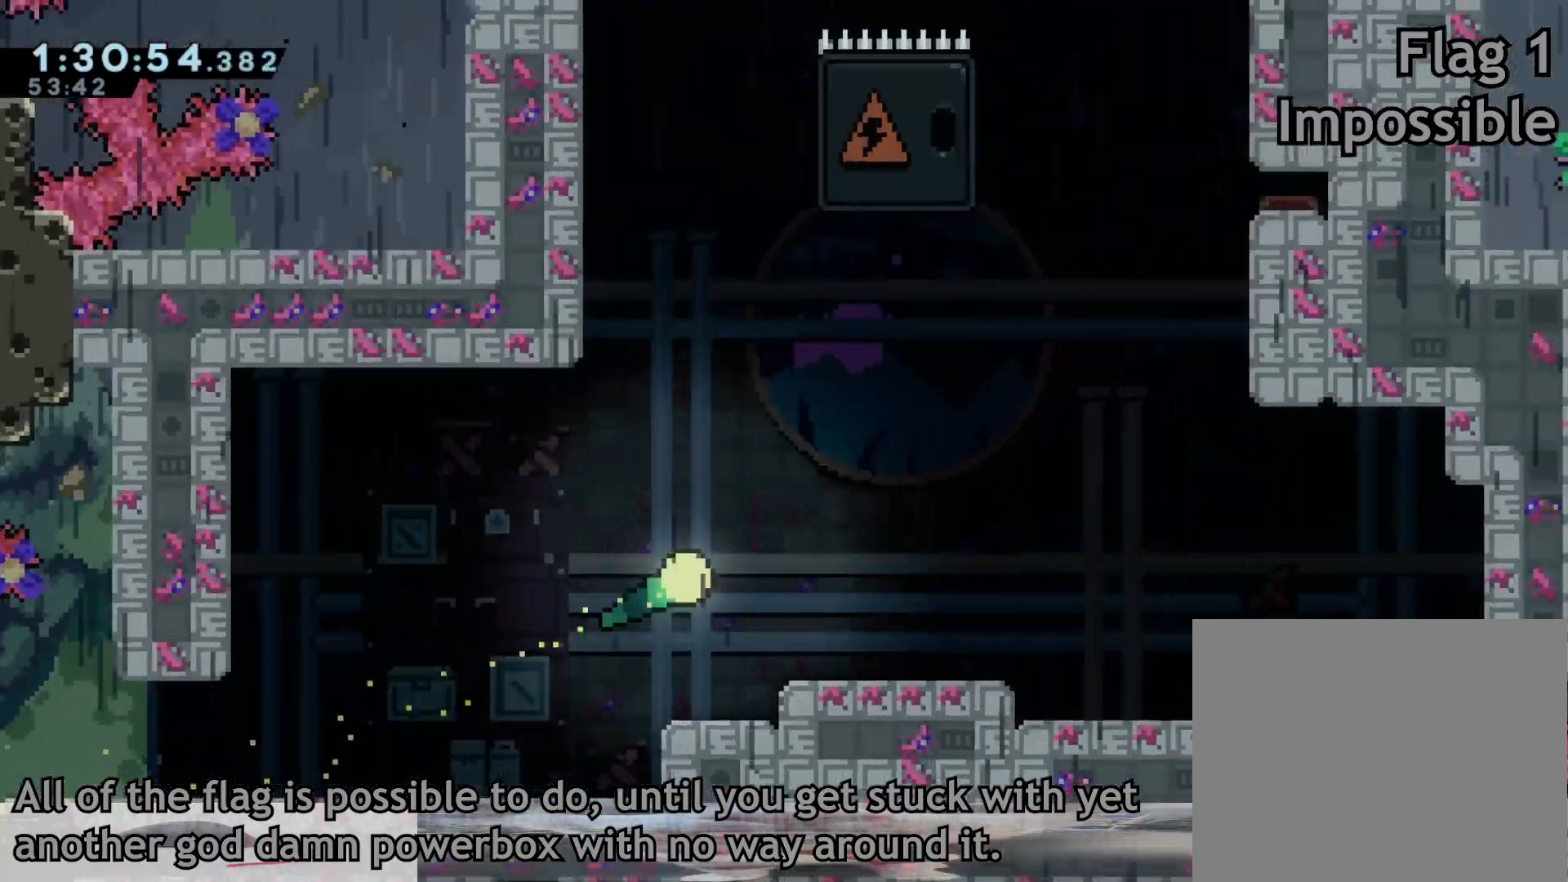
{"buttons": ["X"], "left_stick": "up", "right_stick": "center", "events": [[300, "left_stick", "up"], [400, "X", "down"]]}
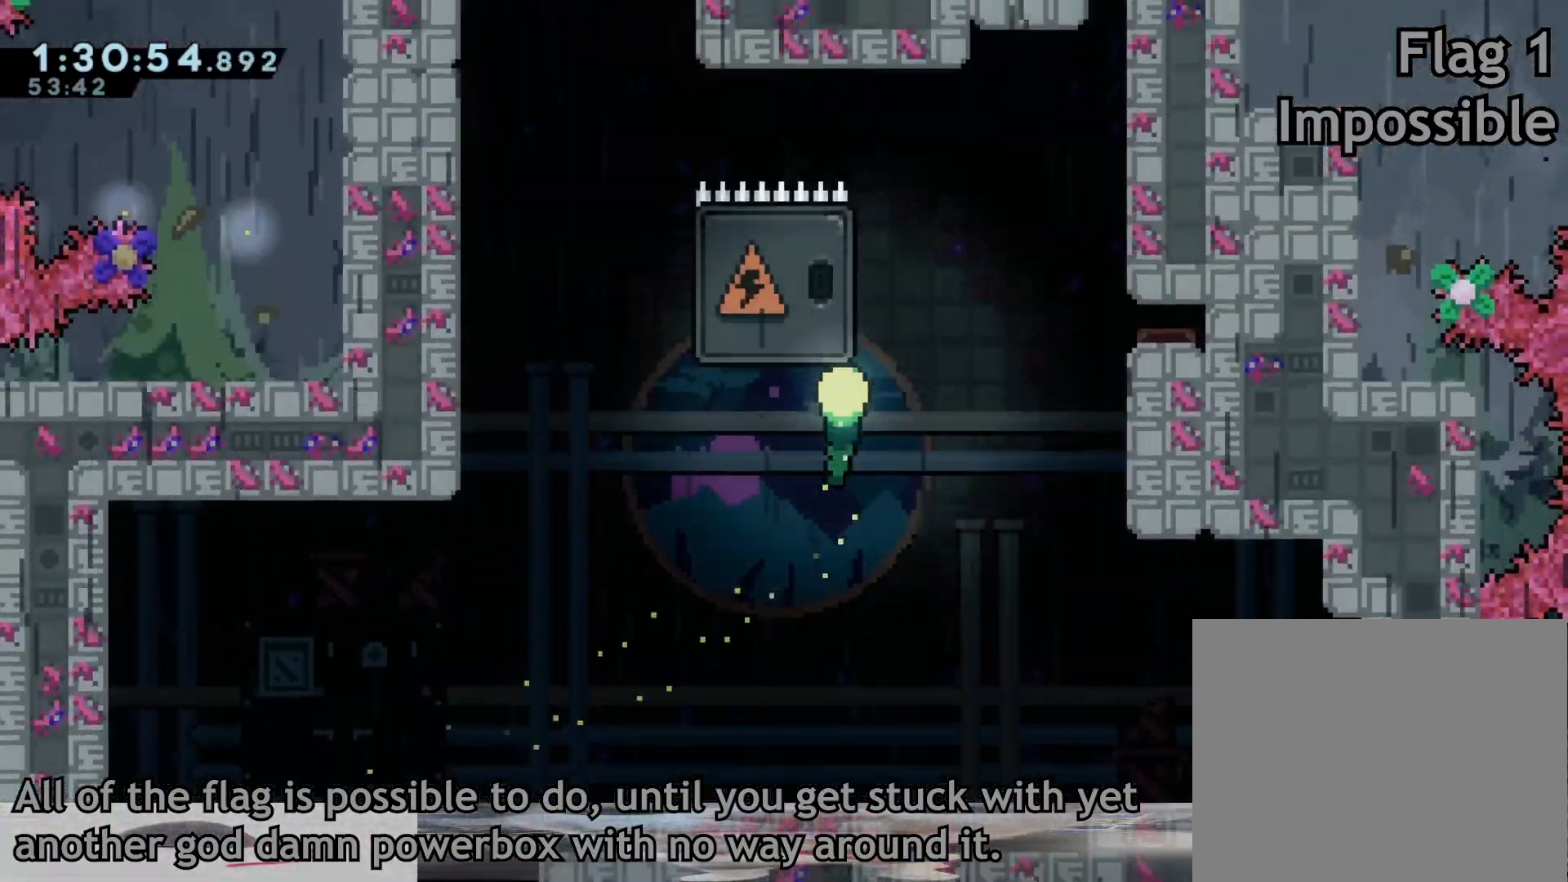
{"buttons": [], "left_stick": "up", "right_stick": "center", "events": [[100, "X", "up"], [200, "left_stick", "up-right"], [450, "left_stick", "up"]]}
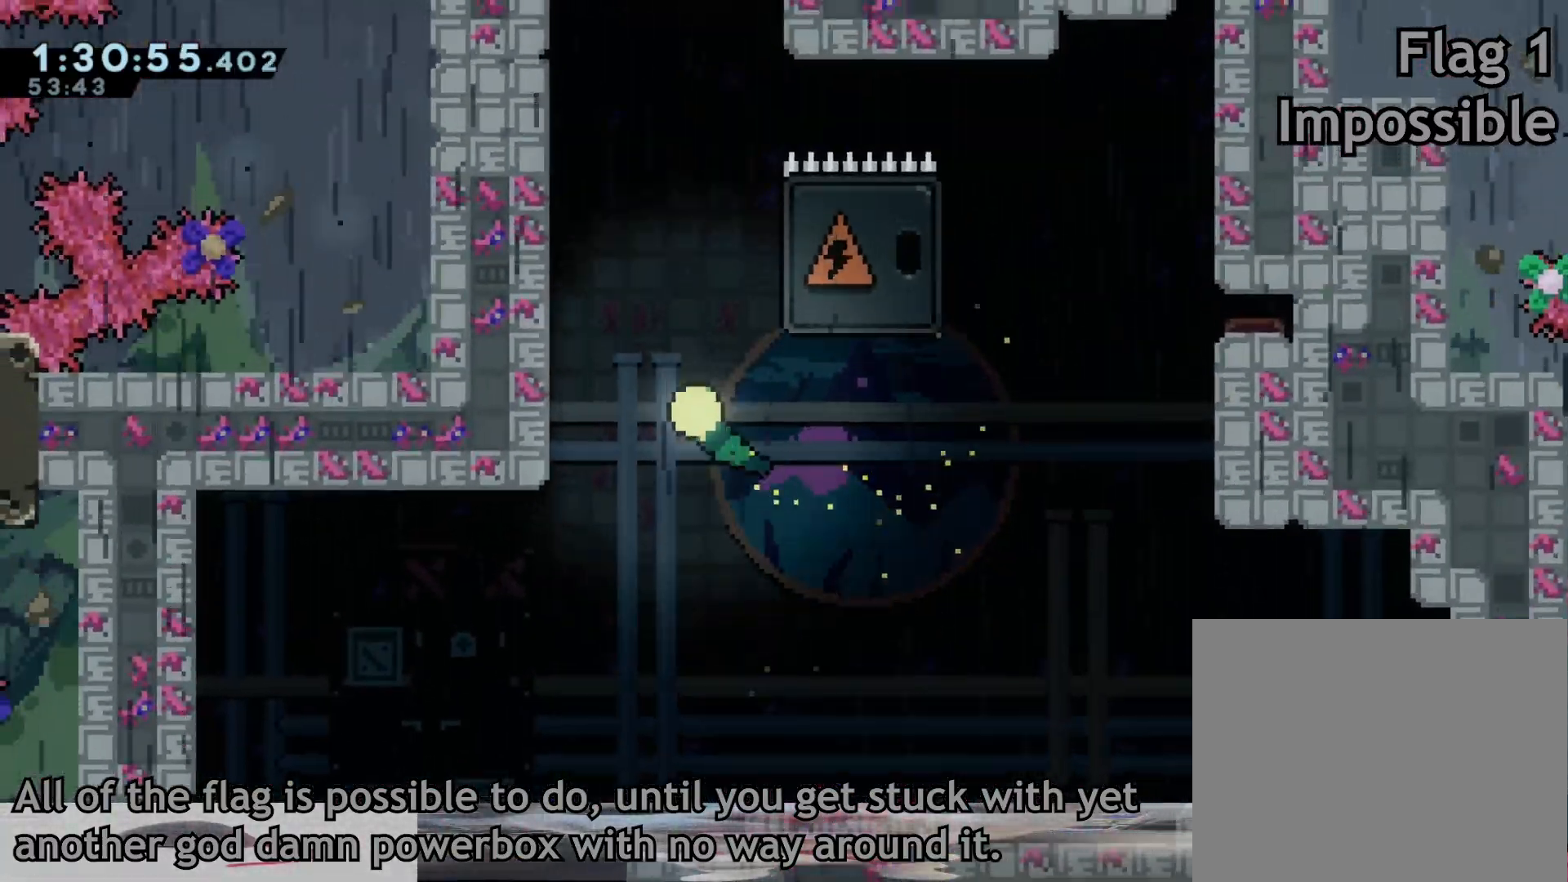
{"buttons": [], "left_stick": "up-right", "right_stick": "center", "events": [[283, "R1", "down"], [333, "R1", "up"], [500, "left_stick", "up-right"]]}